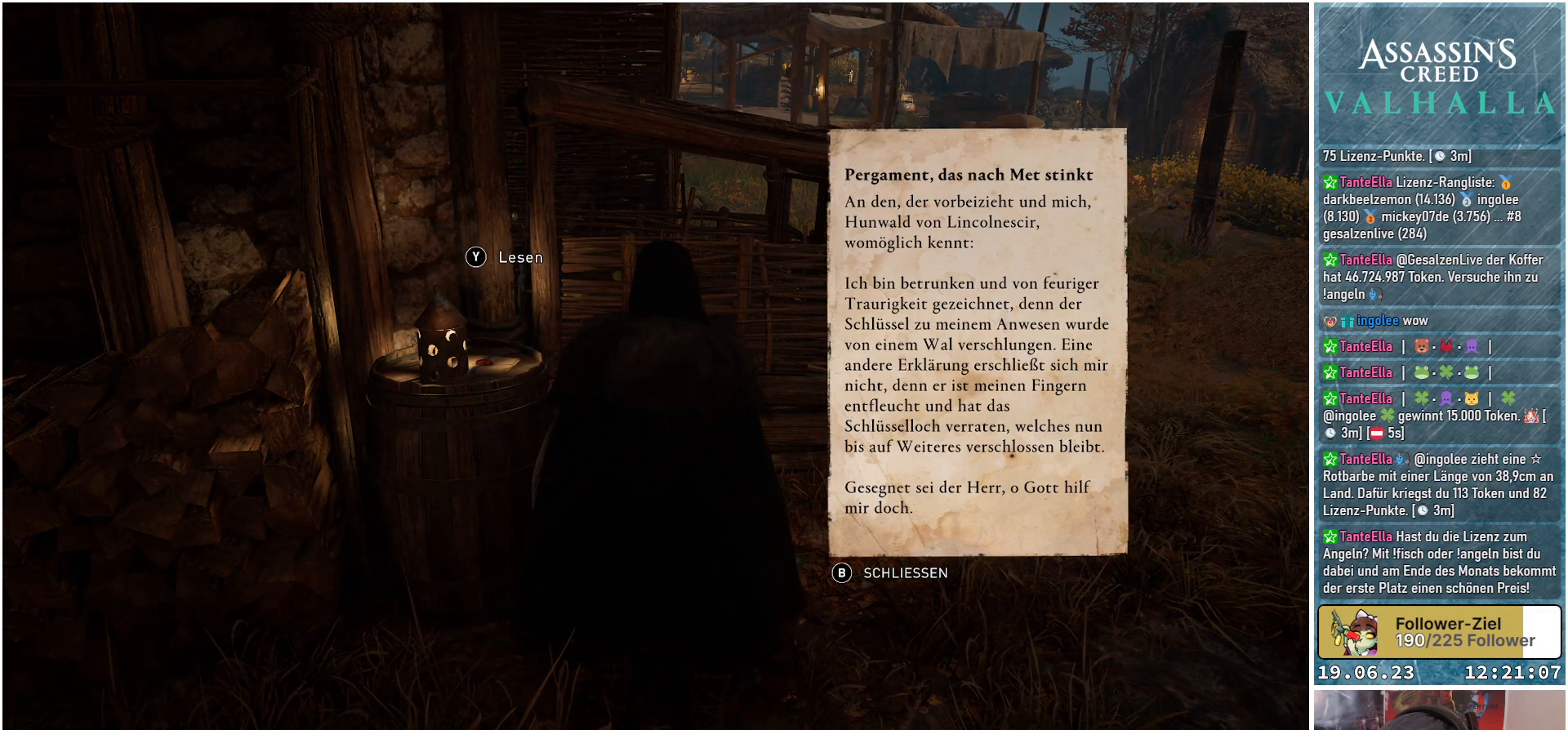
Gameplay with a controller (Xbox layout); each line is a JSON object with the inputs held at the frame after it. "events" lists button and stick changes between this image and that frame as [ms after this image, input, new state], when the widget could be followed in between.
{"buttons": [], "left_stick": "center", "right_stick": "center", "events": [[67, "B", "down"], [150, "B", "up"]]}
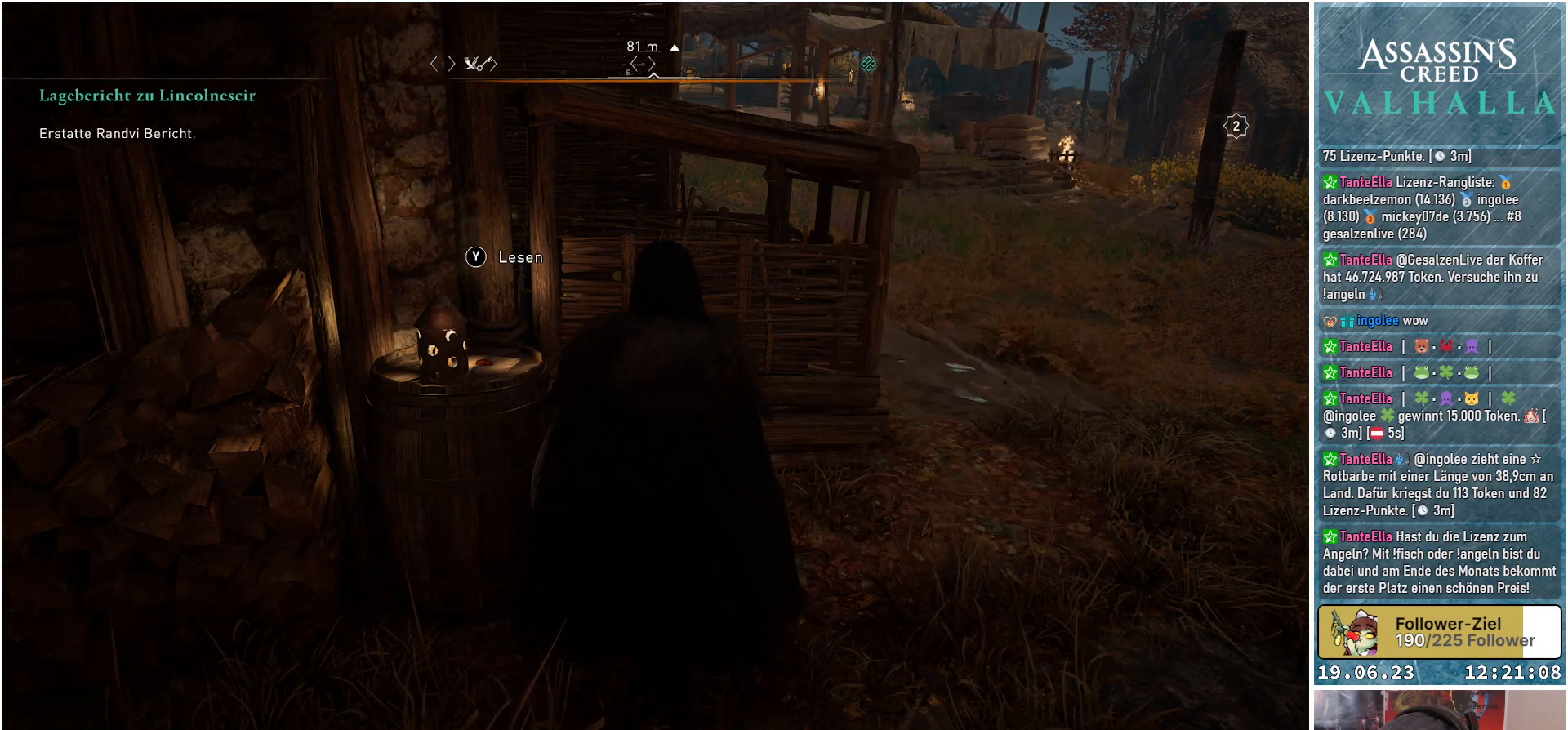
{"buttons": [], "left_stick": "center", "right_stick": "left", "events": [[133, "right_stick", "left"]]}
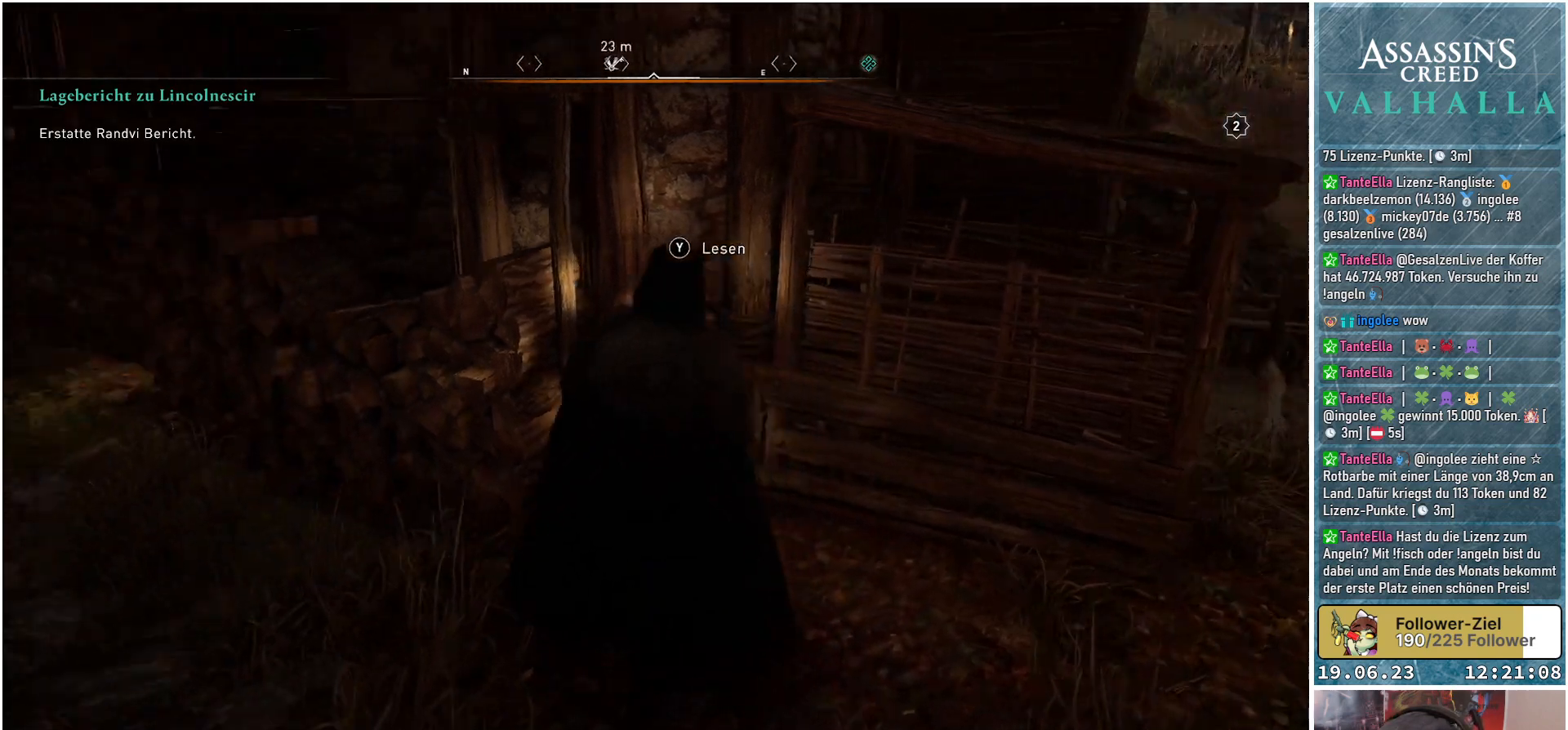
{"buttons": [], "left_stick": "center", "right_stick": "center", "events": [[67, "right_stick", "up-left"], [350, "right_stick", "center"]]}
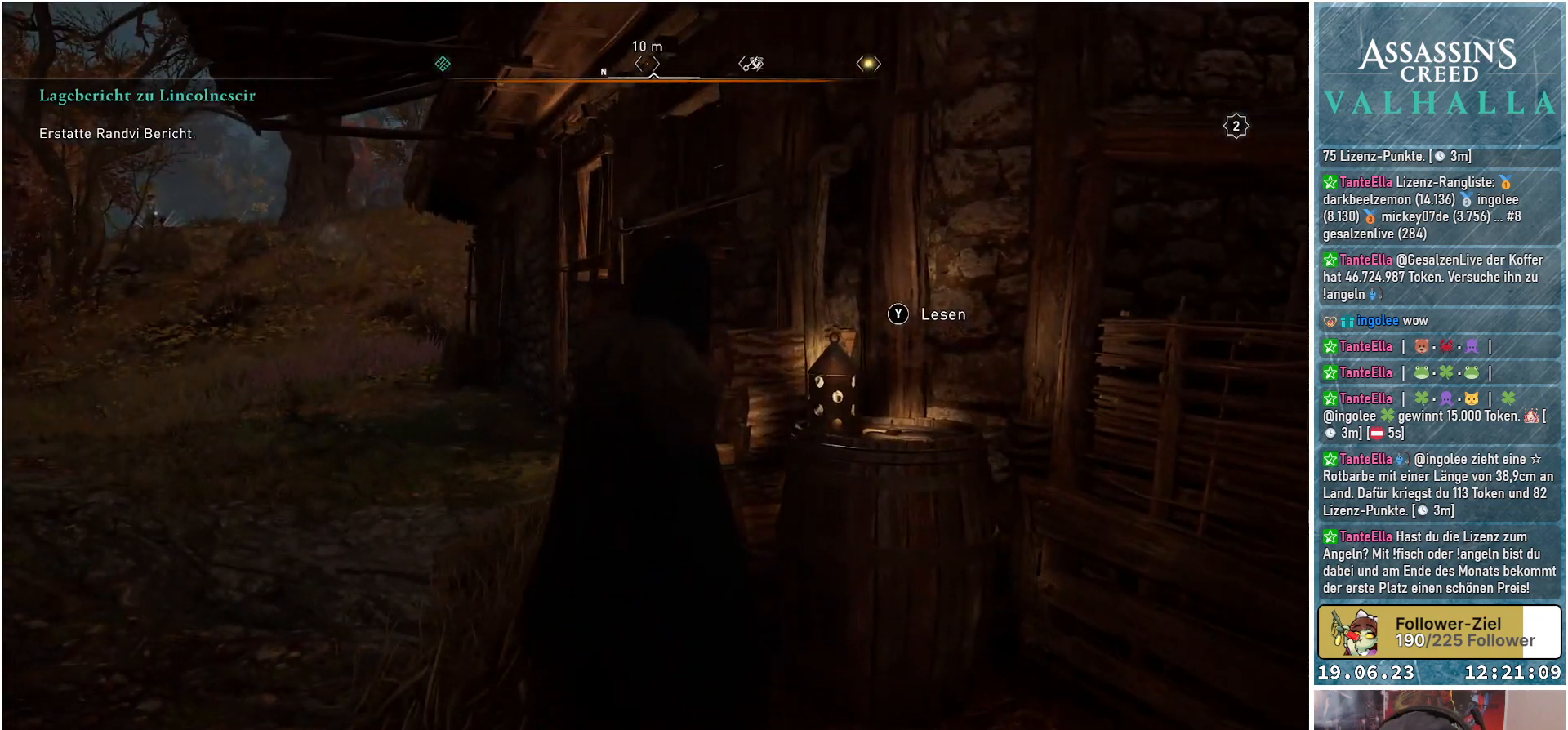
{"buttons": [], "left_stick": "up-left", "right_stick": "right", "events": [[367, "right_stick", "right"], [433, "left_stick", "up-left"]]}
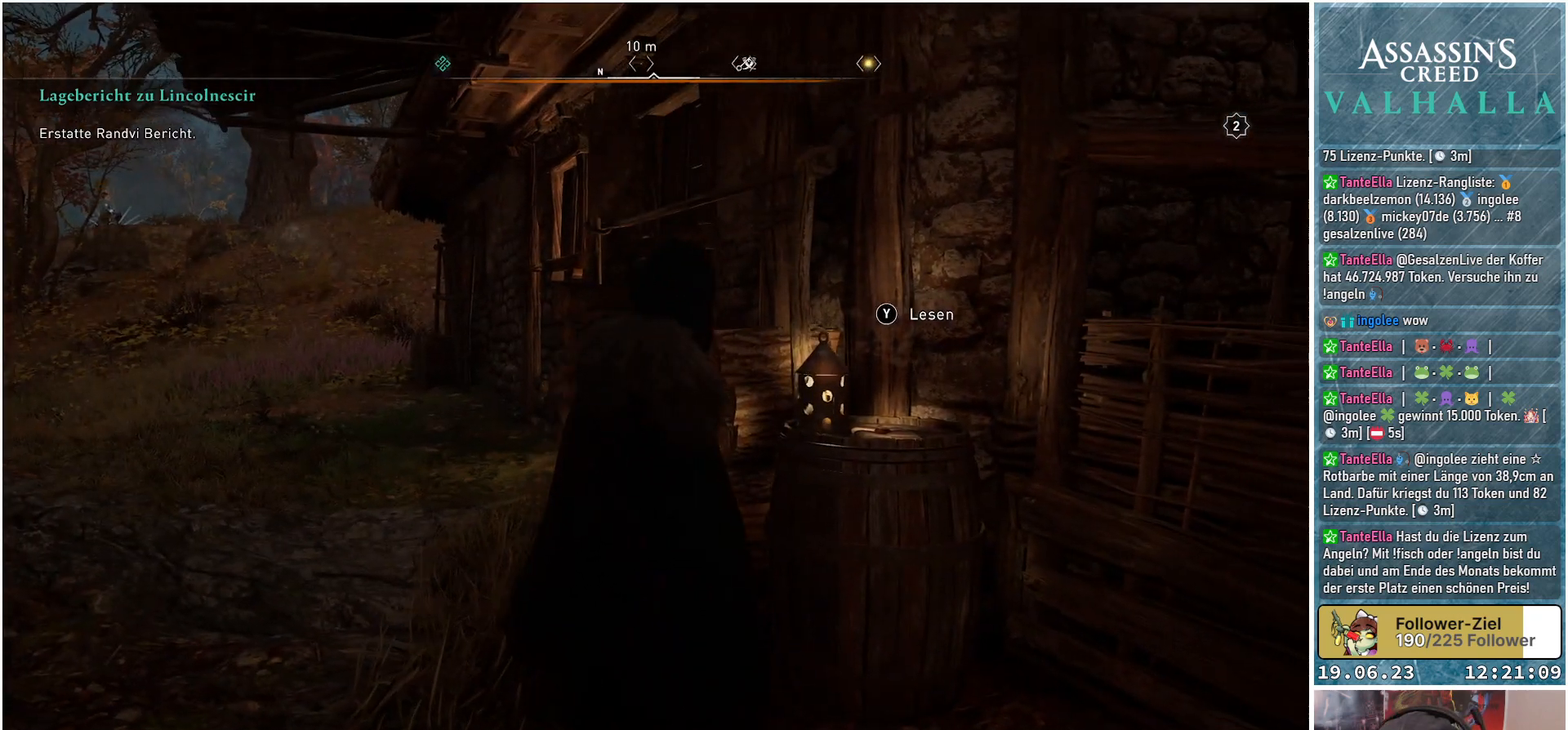
{"buttons": [], "left_stick": "up-left", "right_stick": "right", "events": []}
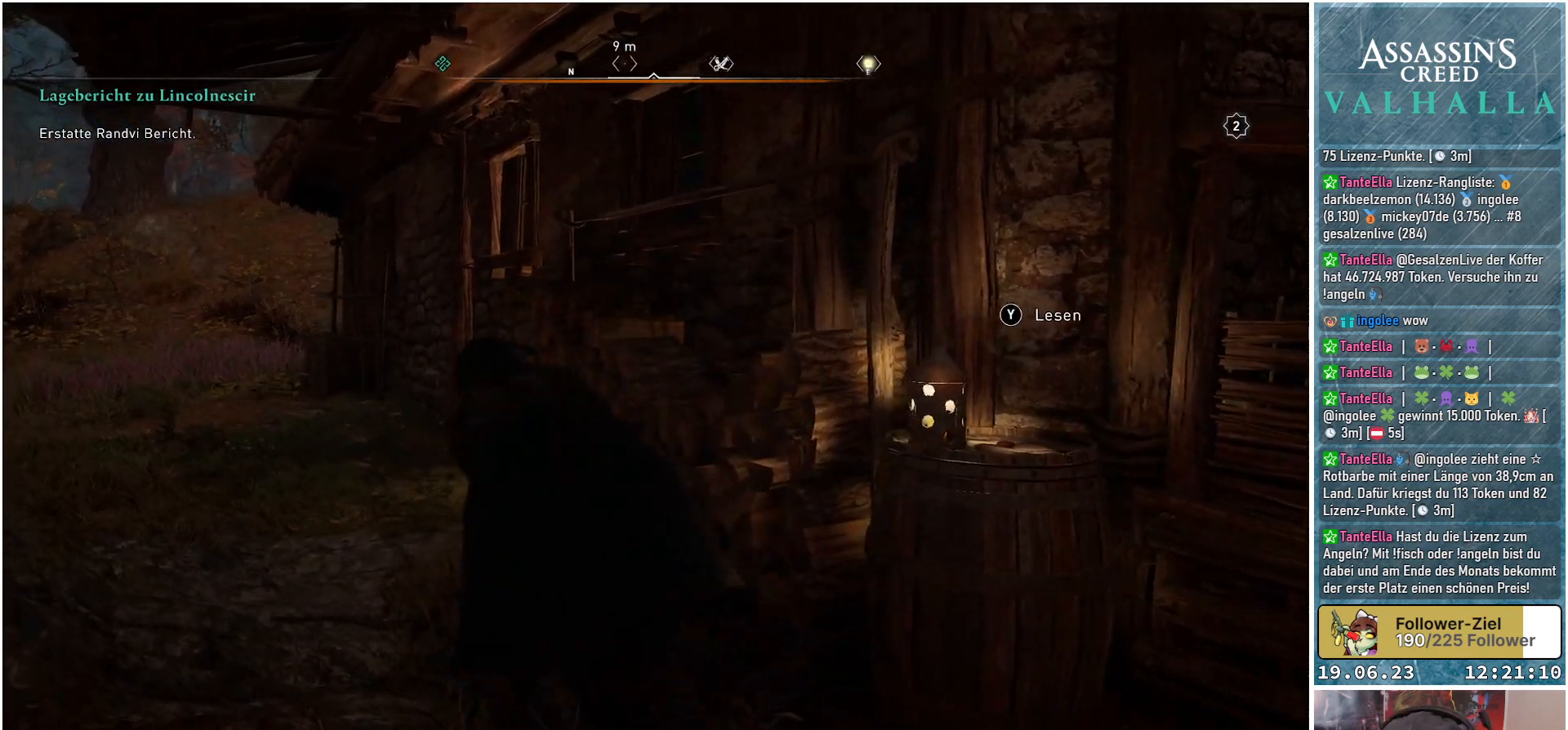
{"buttons": [], "left_stick": "center", "right_stick": "right", "events": [[150, "left_stick", "center"]]}
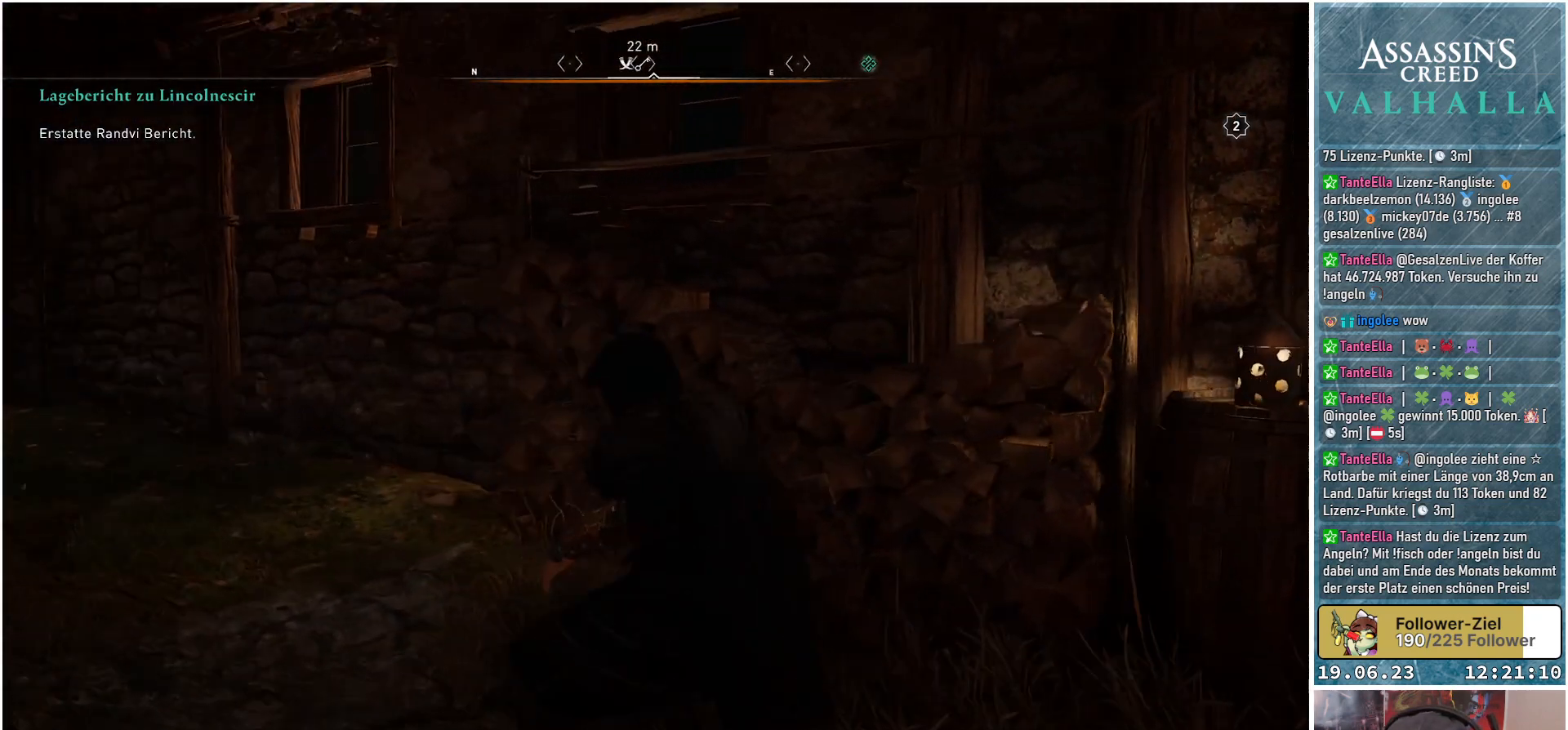
{"buttons": [], "left_stick": "right", "right_stick": "right", "events": [[117, "right_stick", "center"], [267, "left_stick", "right"], [283, "right_stick", "right"]]}
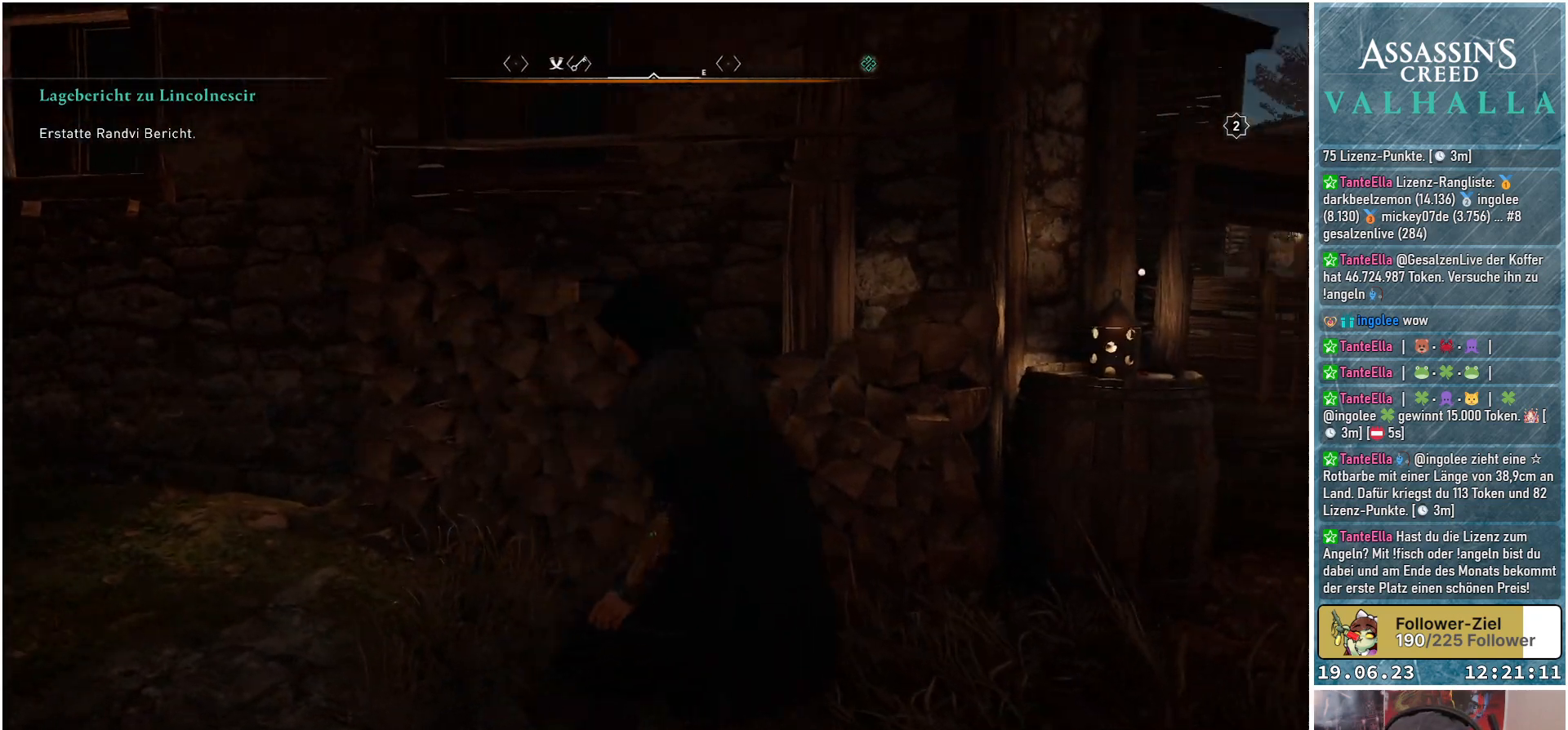
{"buttons": [], "left_stick": "right", "right_stick": "center", "events": [[233, "right_stick", "down-right"], [333, "right_stick", "center"]]}
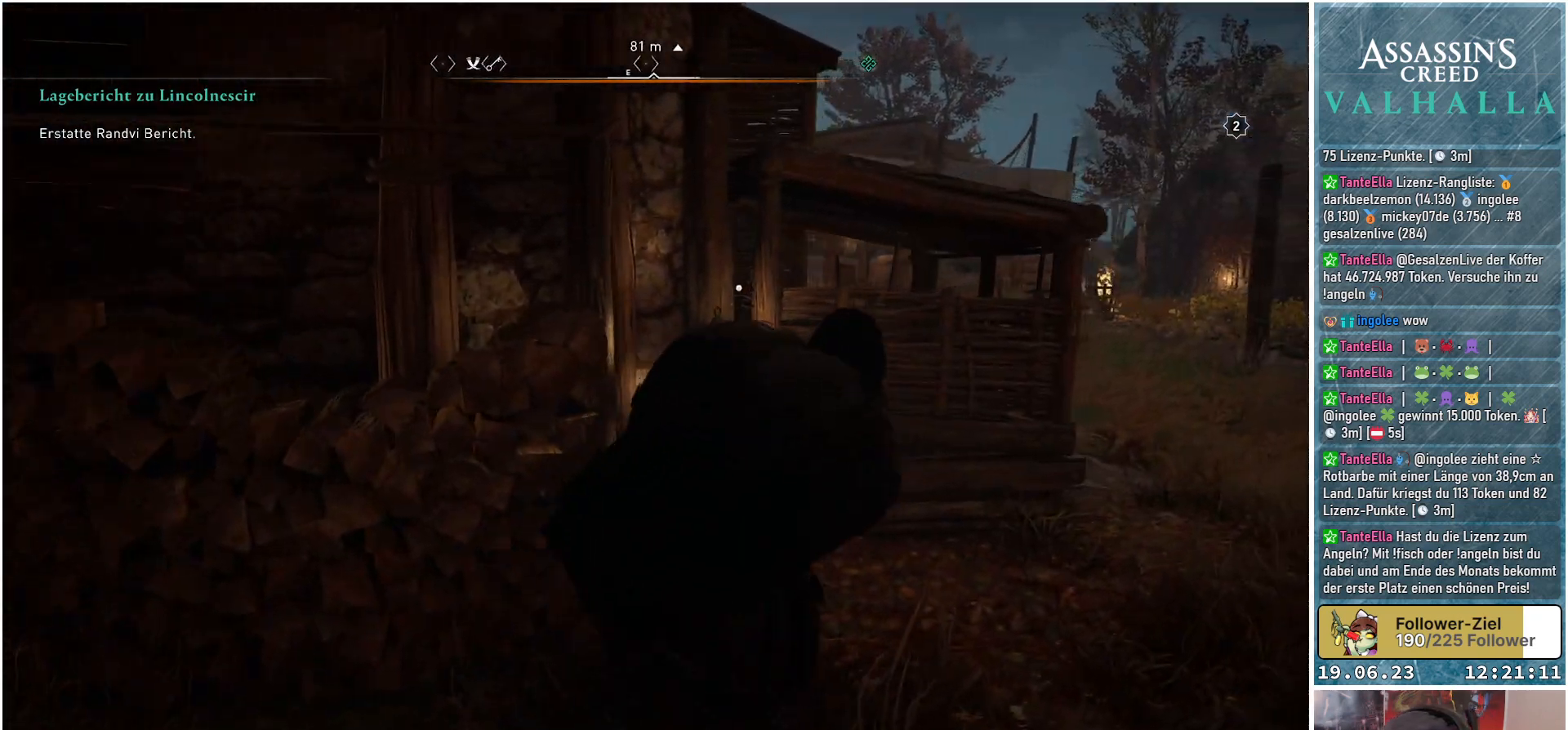
{"buttons": [], "left_stick": "up-right", "right_stick": "down-left", "events": [[33, "right_stick", "down-left"], [183, "left_stick", "up-right"]]}
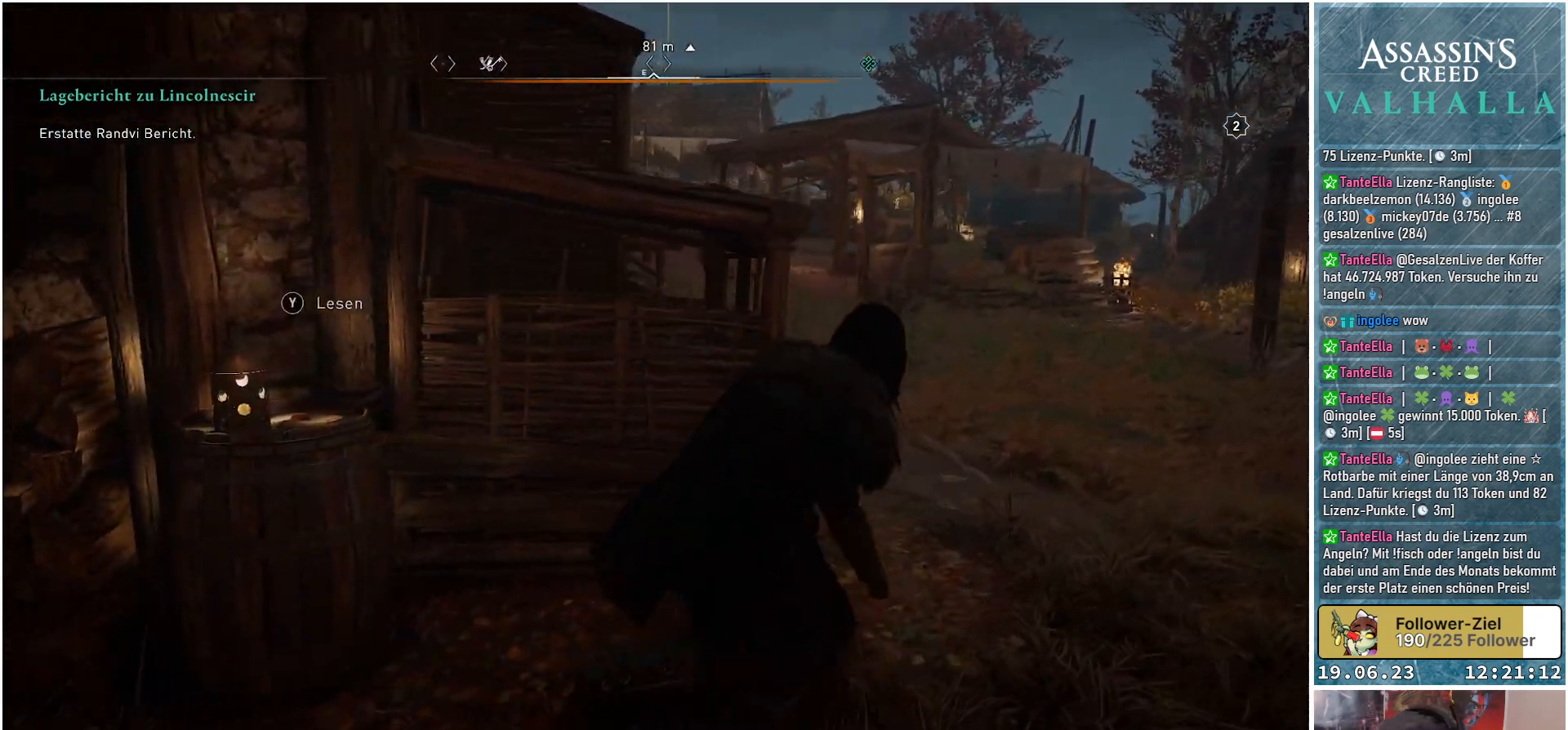
{"buttons": [], "left_stick": "up-right", "right_stick": "down-left", "events": []}
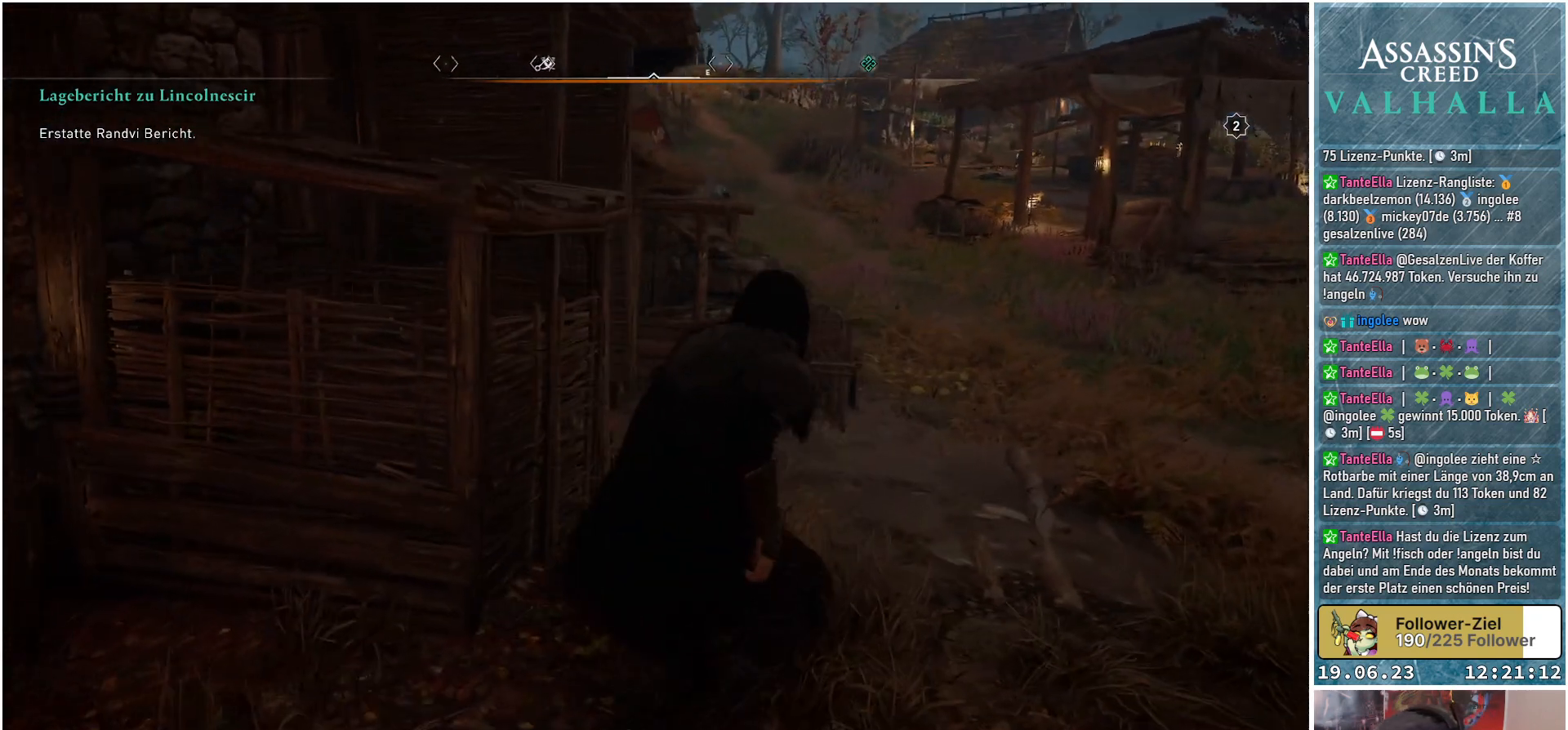
{"buttons": [], "left_stick": "up-right", "right_stick": "left", "events": [[233, "right_stick", "left"]]}
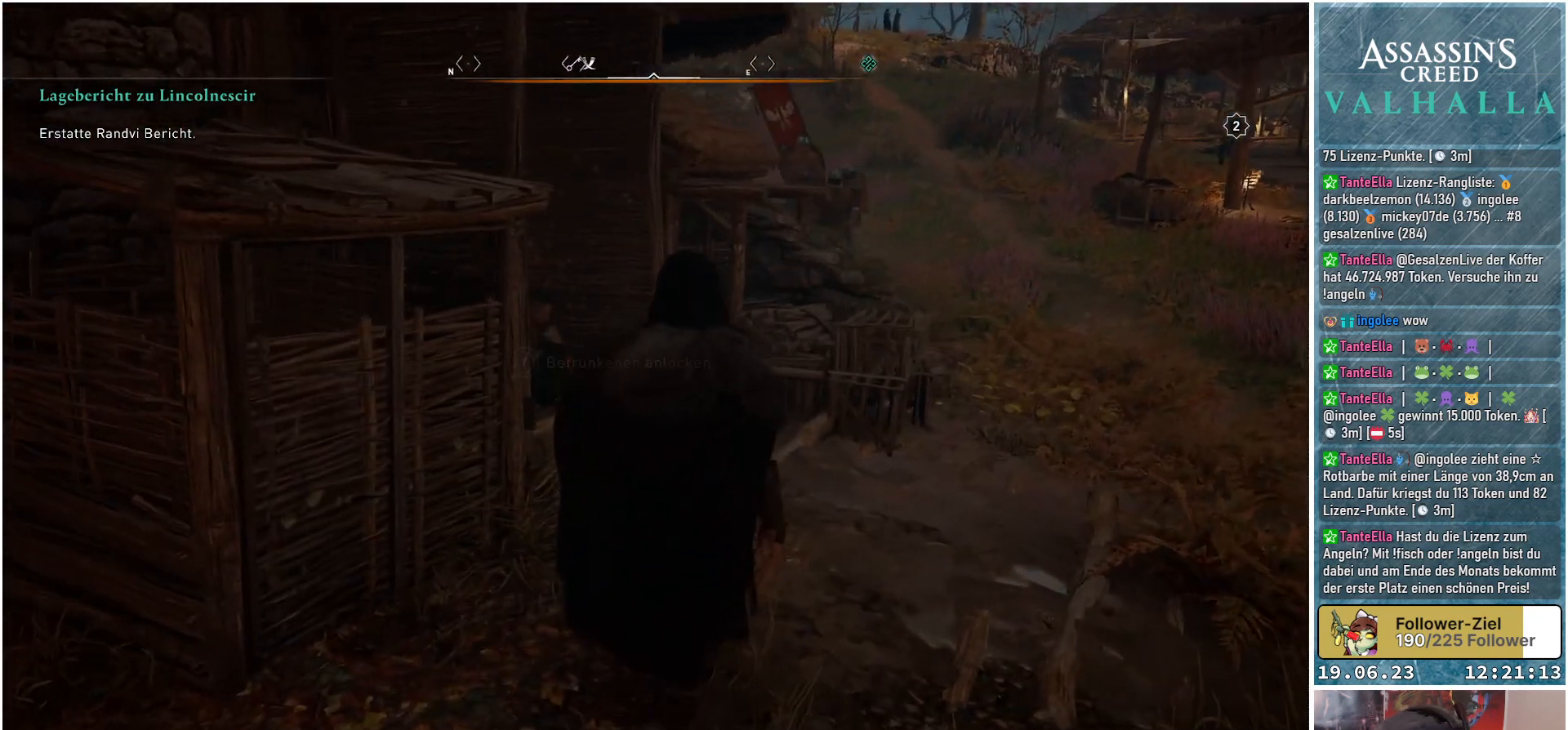
{"buttons": [], "left_stick": "up-right", "right_stick": "left", "events": []}
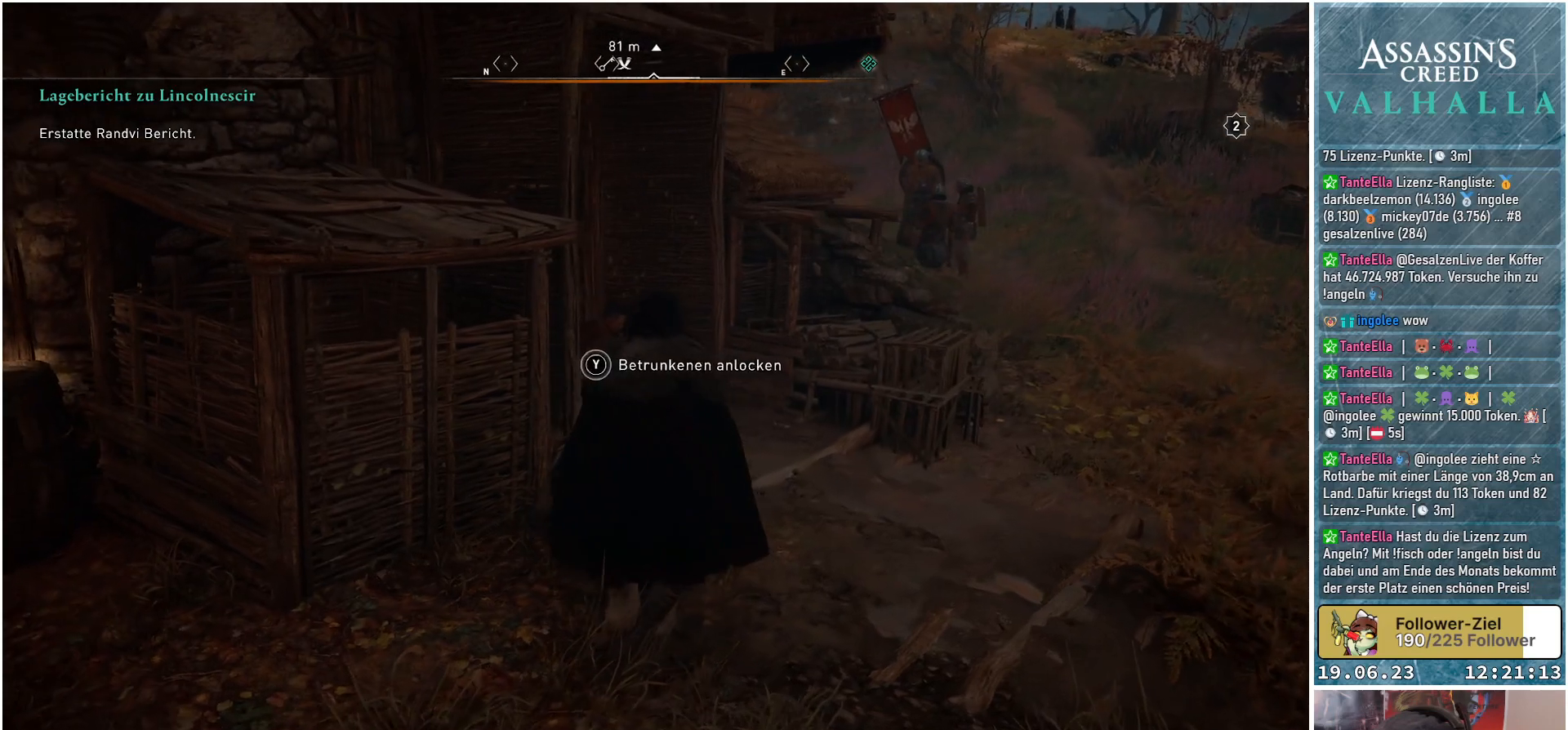
{"buttons": [], "left_stick": "up-right", "right_stick": "left", "events": []}
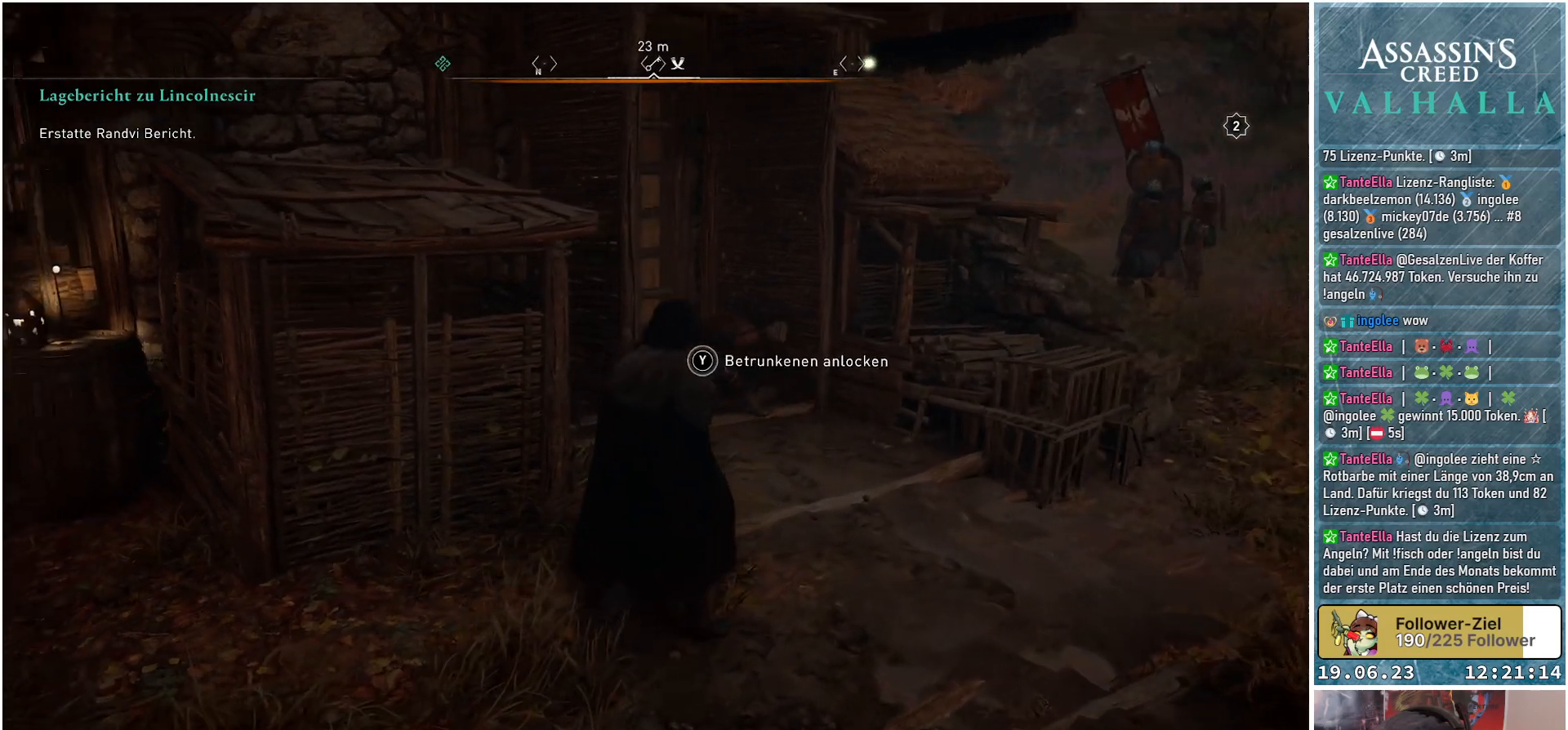
{"buttons": [], "left_stick": "up-right", "right_stick": "left", "events": []}
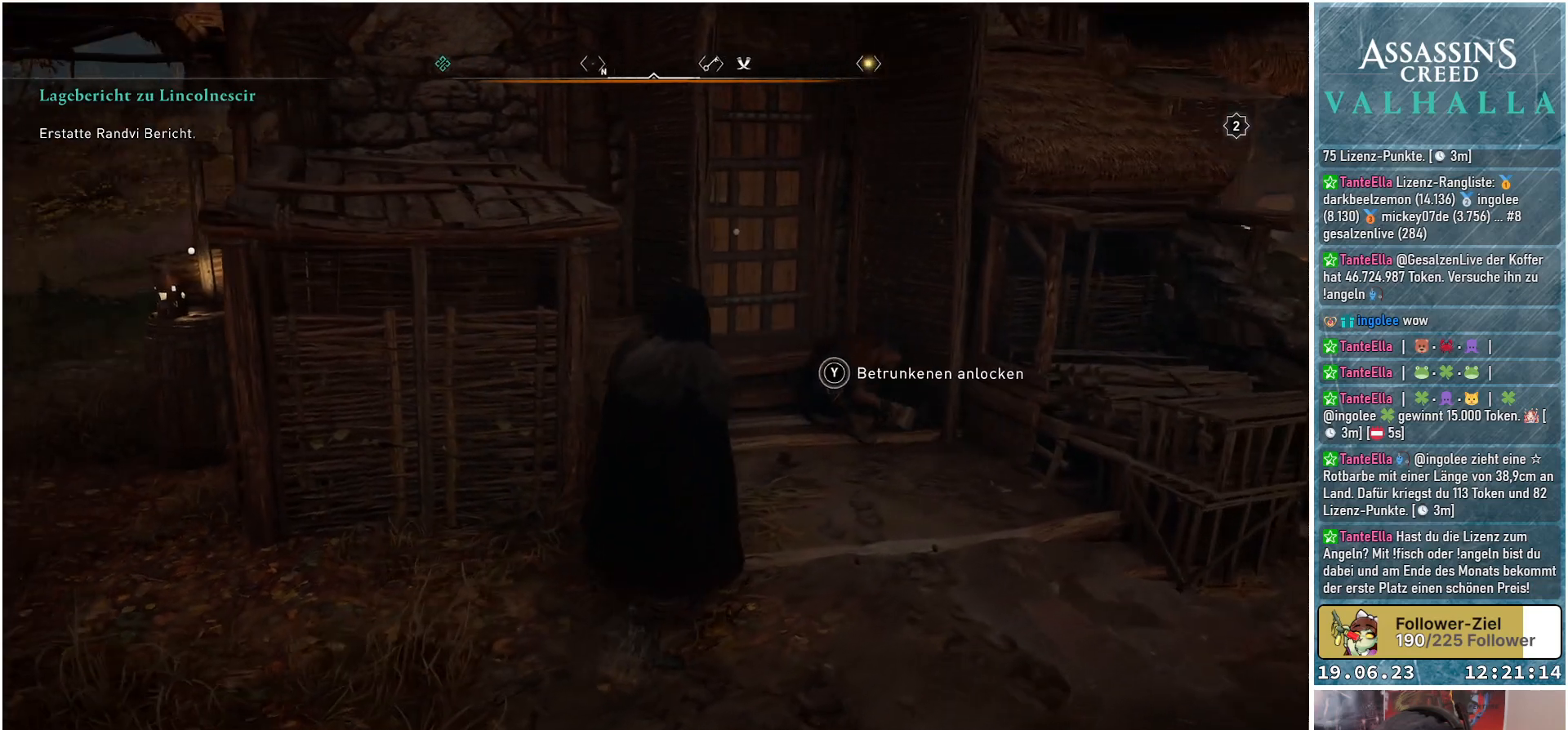
{"buttons": [], "left_stick": "up-right", "right_stick": "center", "events": [[500, "right_stick", "center"]]}
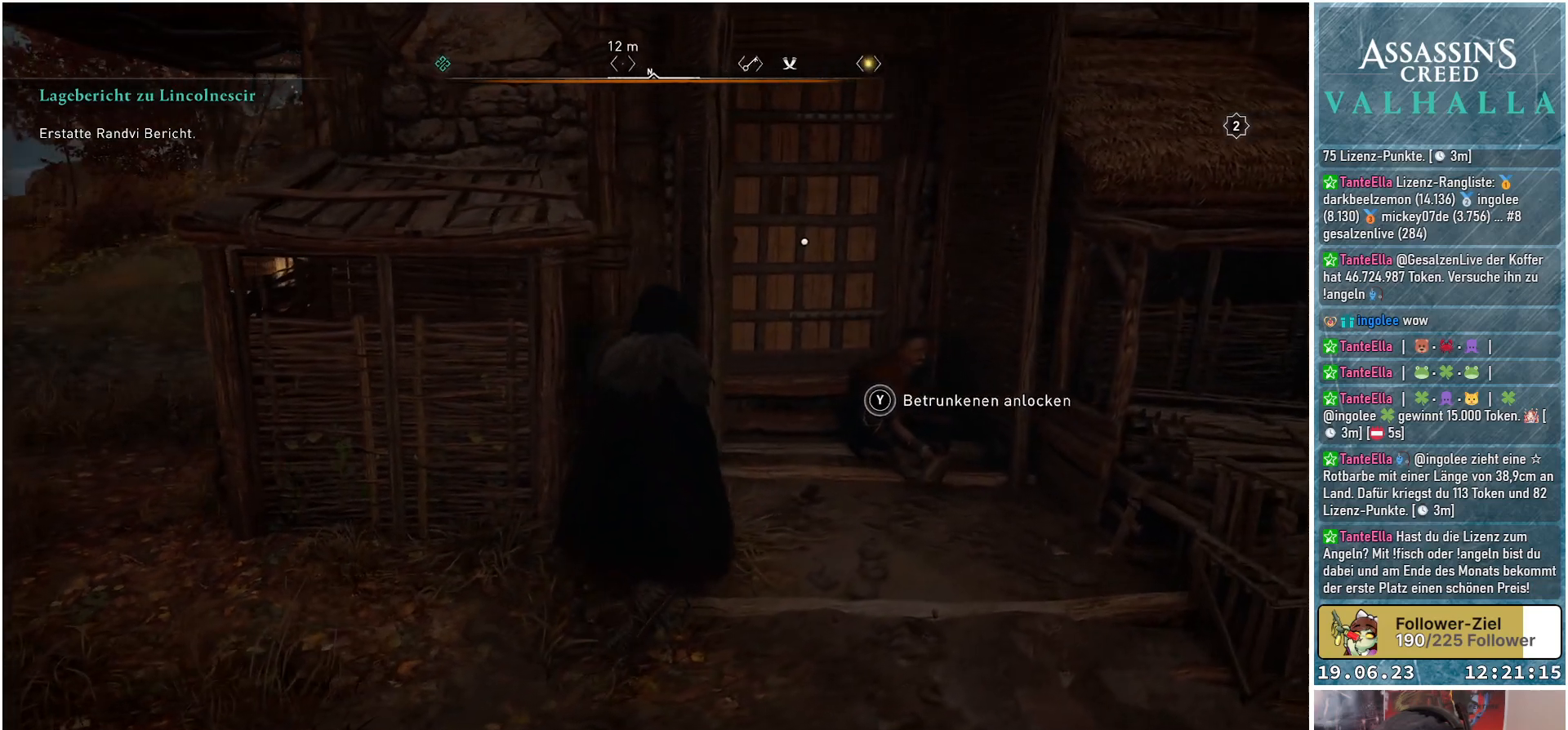
{"buttons": [], "left_stick": "up-right", "right_stick": "center", "events": []}
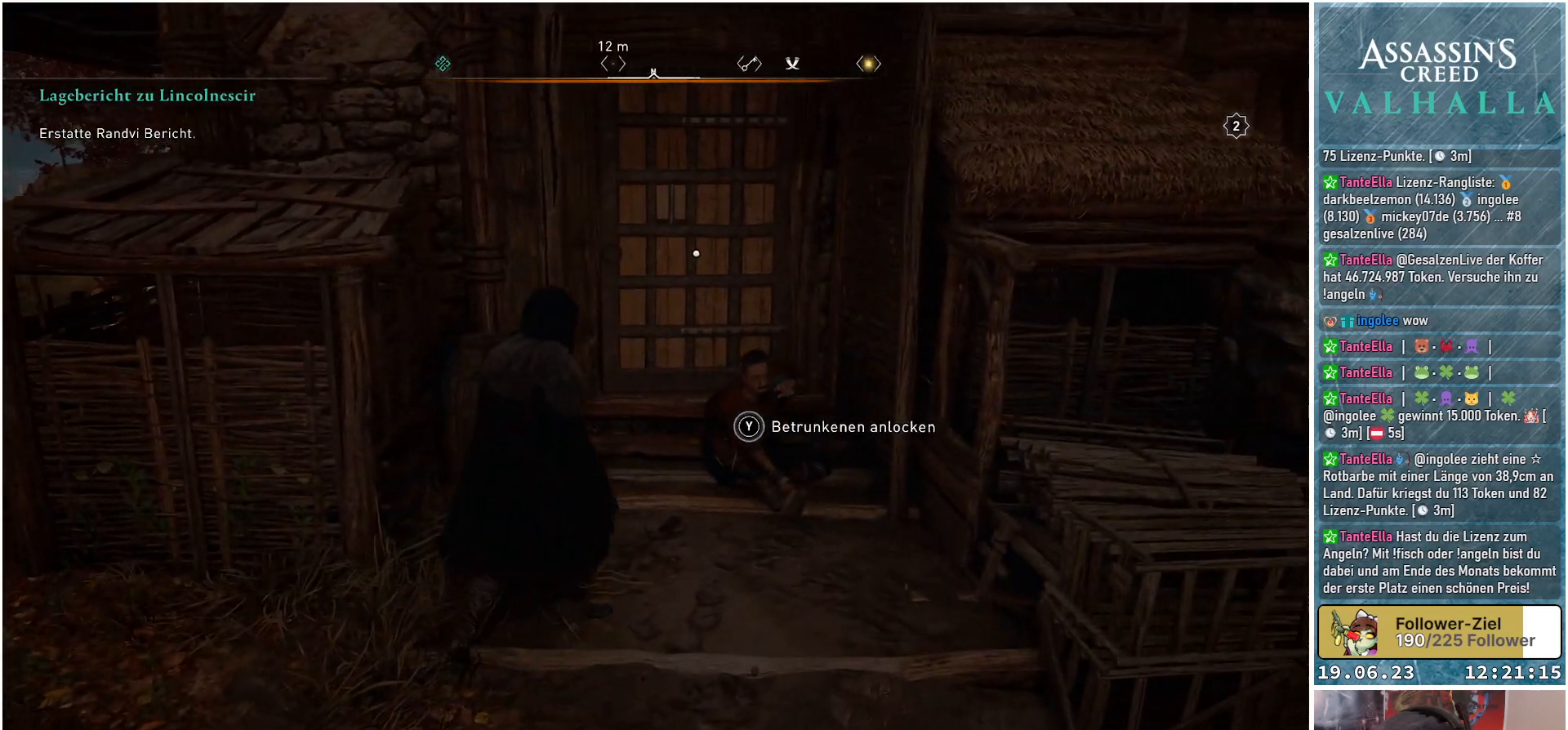
{"buttons": [], "left_stick": "up", "right_stick": "center", "events": [[417, "left_stick", "up"]]}
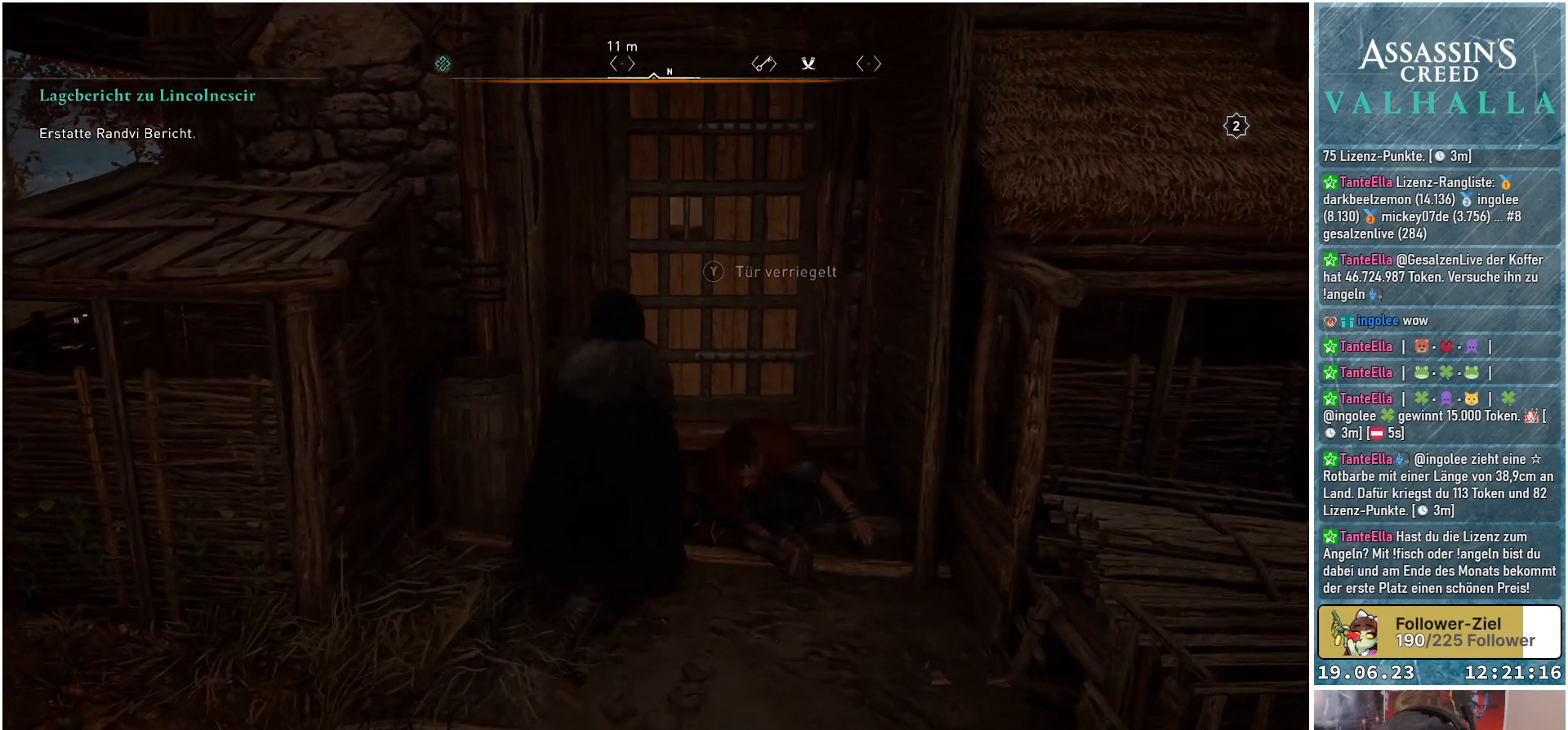
{"buttons": [], "left_stick": "up", "right_stick": "center", "events": []}
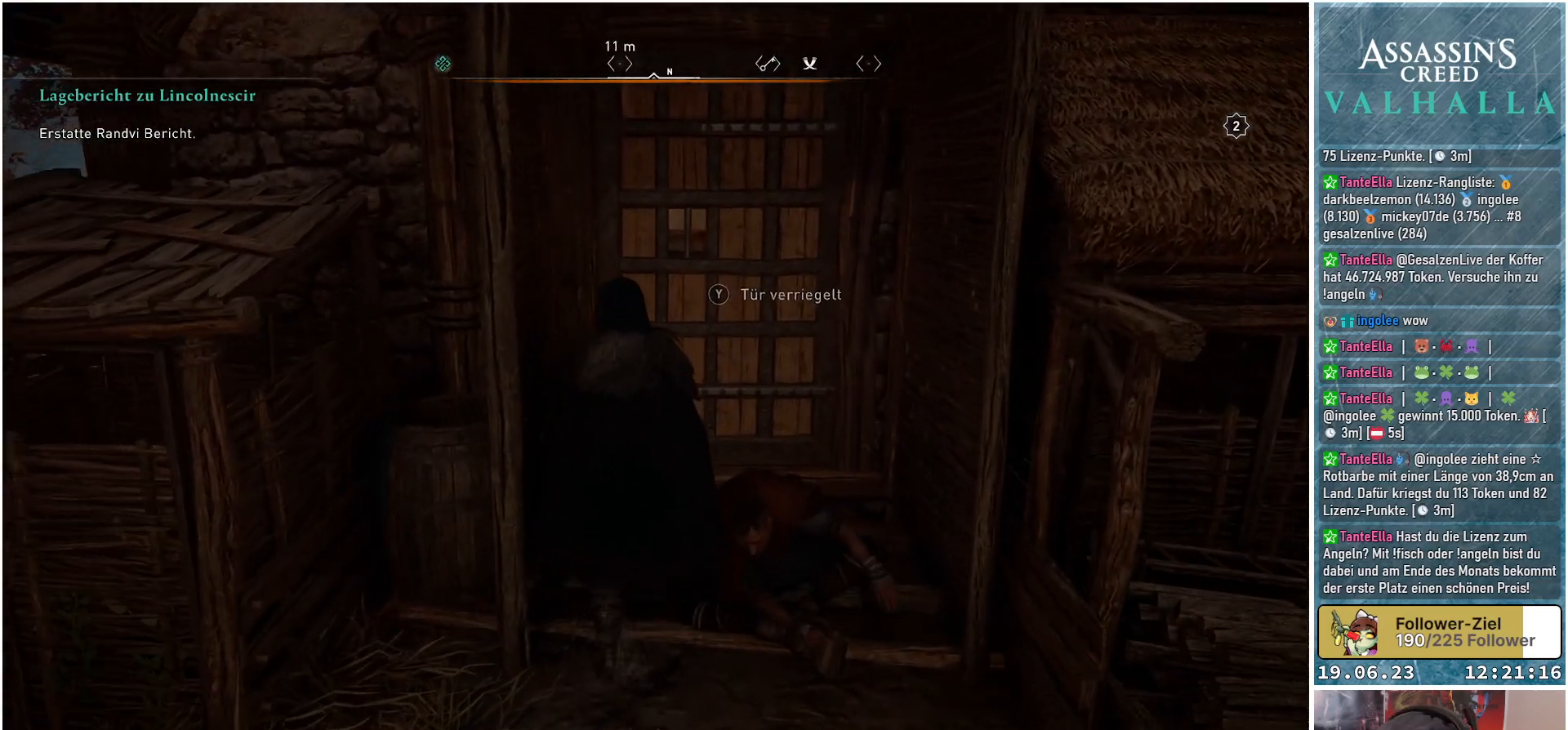
{"buttons": [], "left_stick": "center", "right_stick": "center", "events": [[367, "Y", "down"], [450, "left_stick", "center"], [483, "Y", "up"]]}
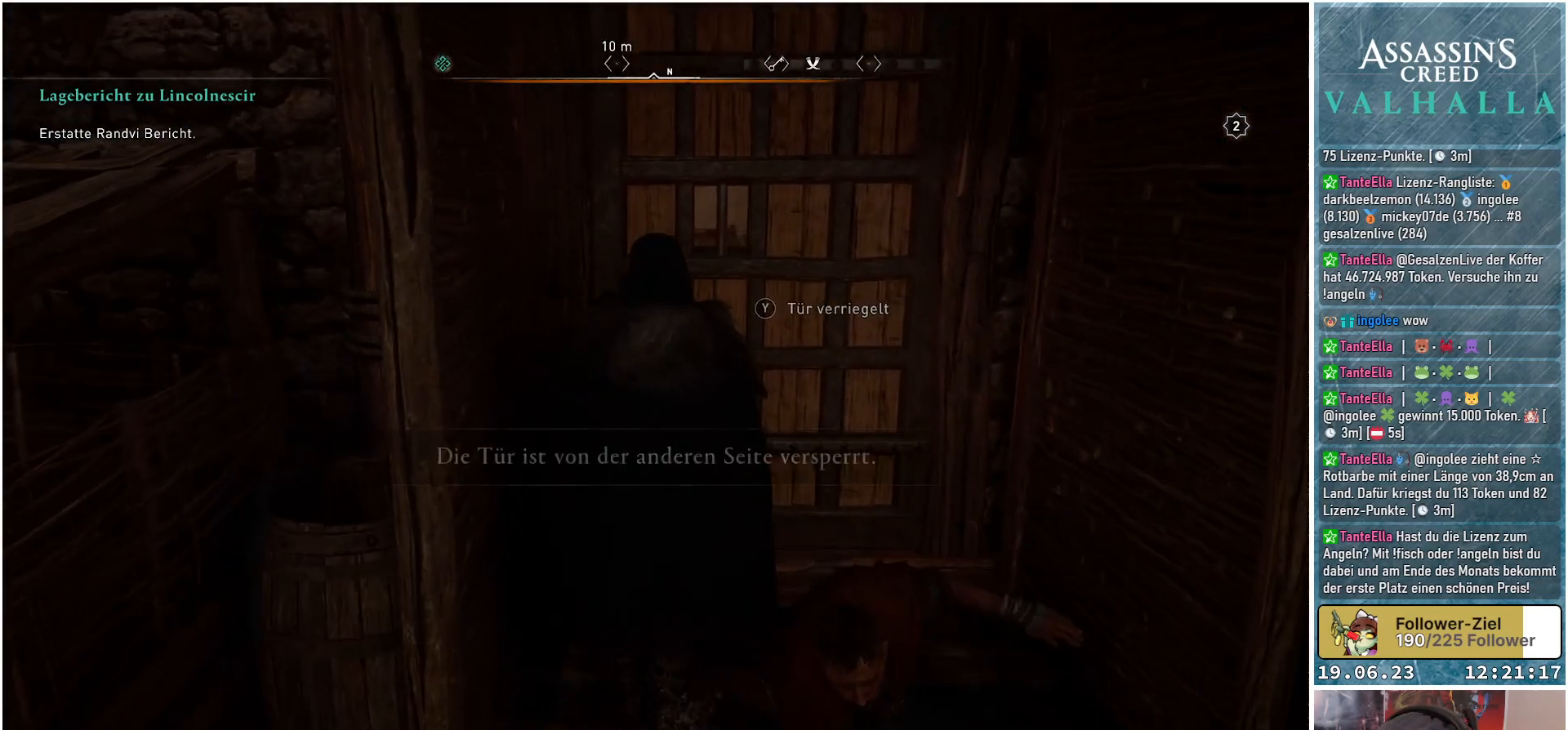
{"buttons": [], "left_stick": "center", "right_stick": "center", "events": []}
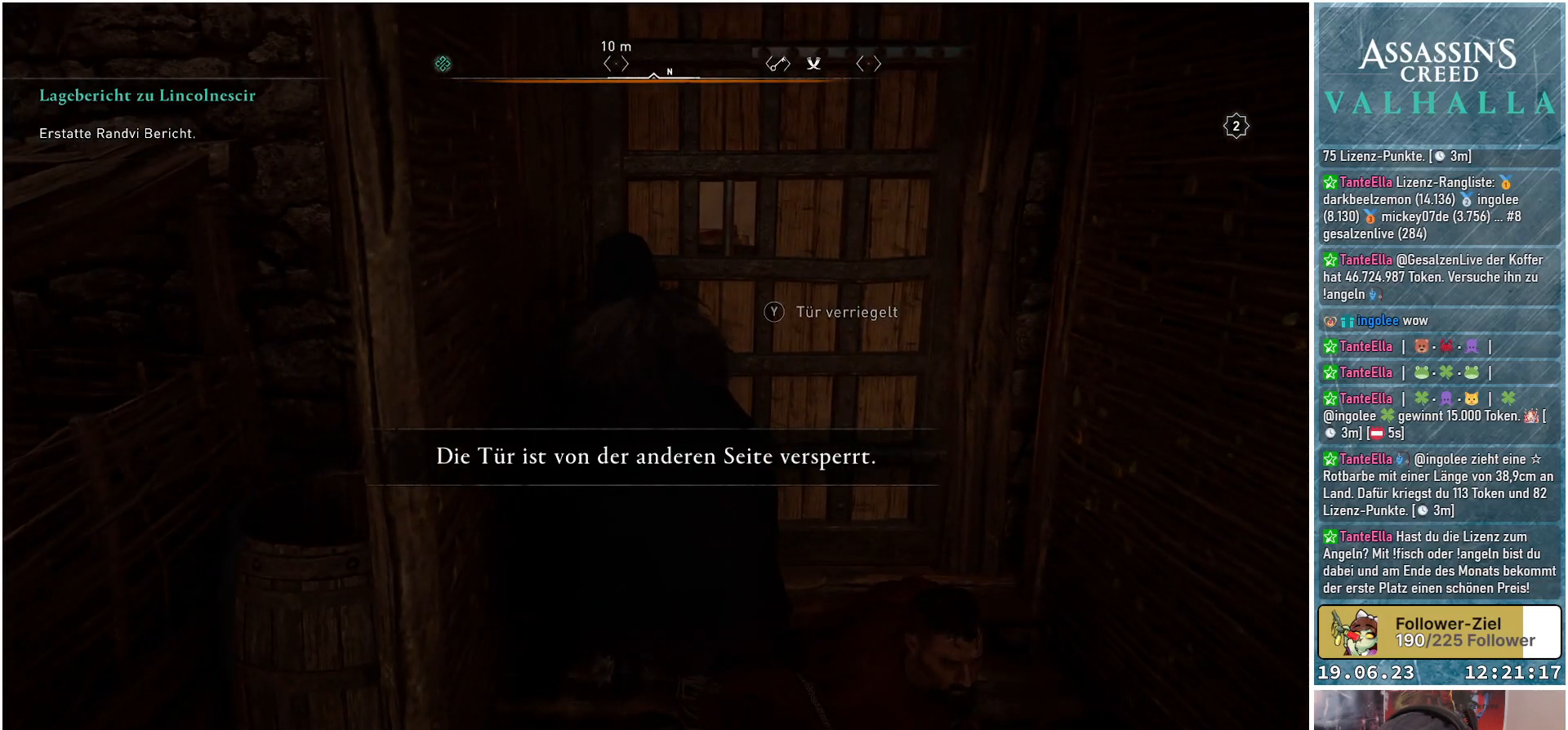
{"buttons": [], "left_stick": "down-right", "right_stick": "center", "events": [[17, "right_stick", "right"], [167, "left_stick", "down-right"], [350, "right_stick", "center"]]}
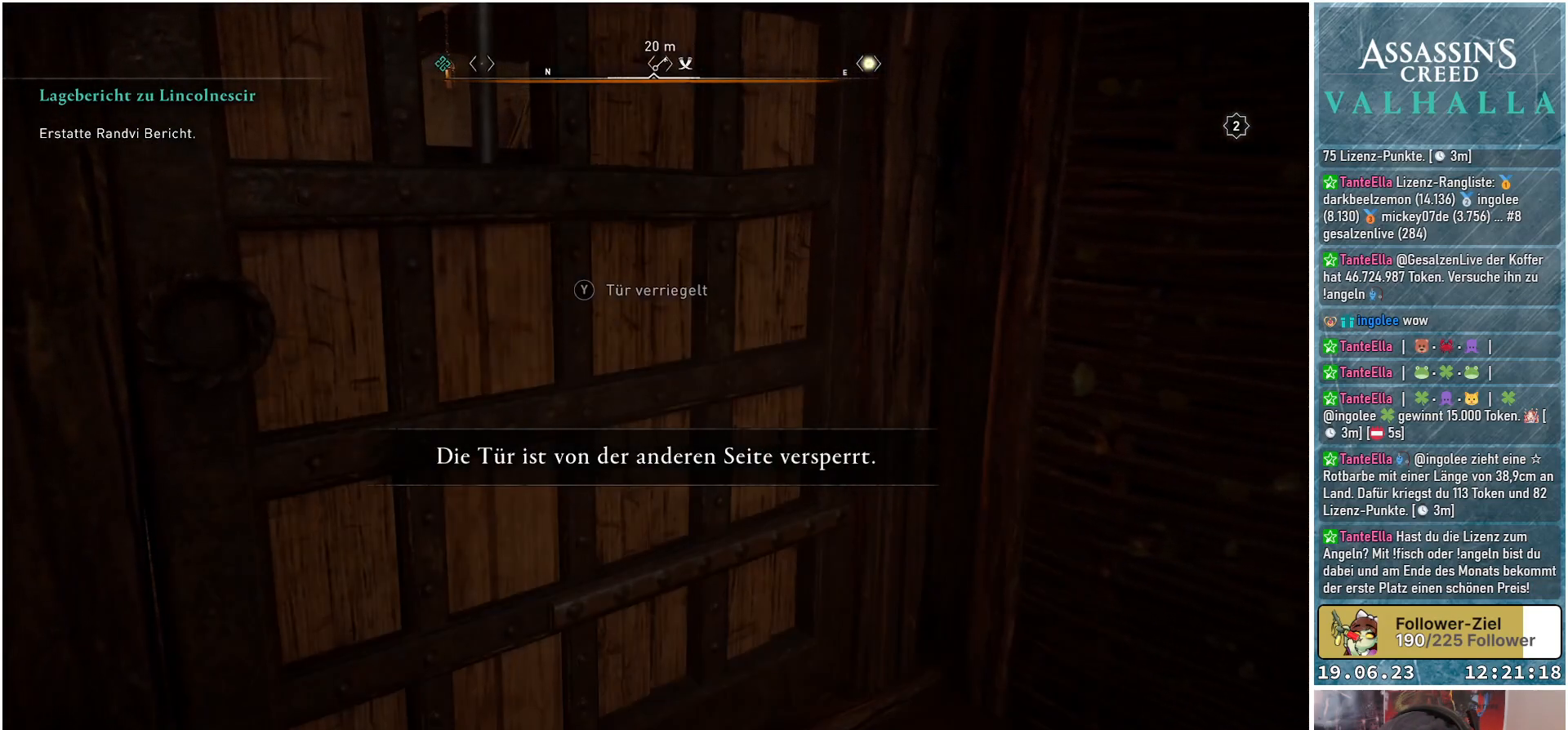
{"buttons": [], "left_stick": "down-right", "right_stick": "center", "events": [[117, "right_stick", "right"], [467, "right_stick", "center"]]}
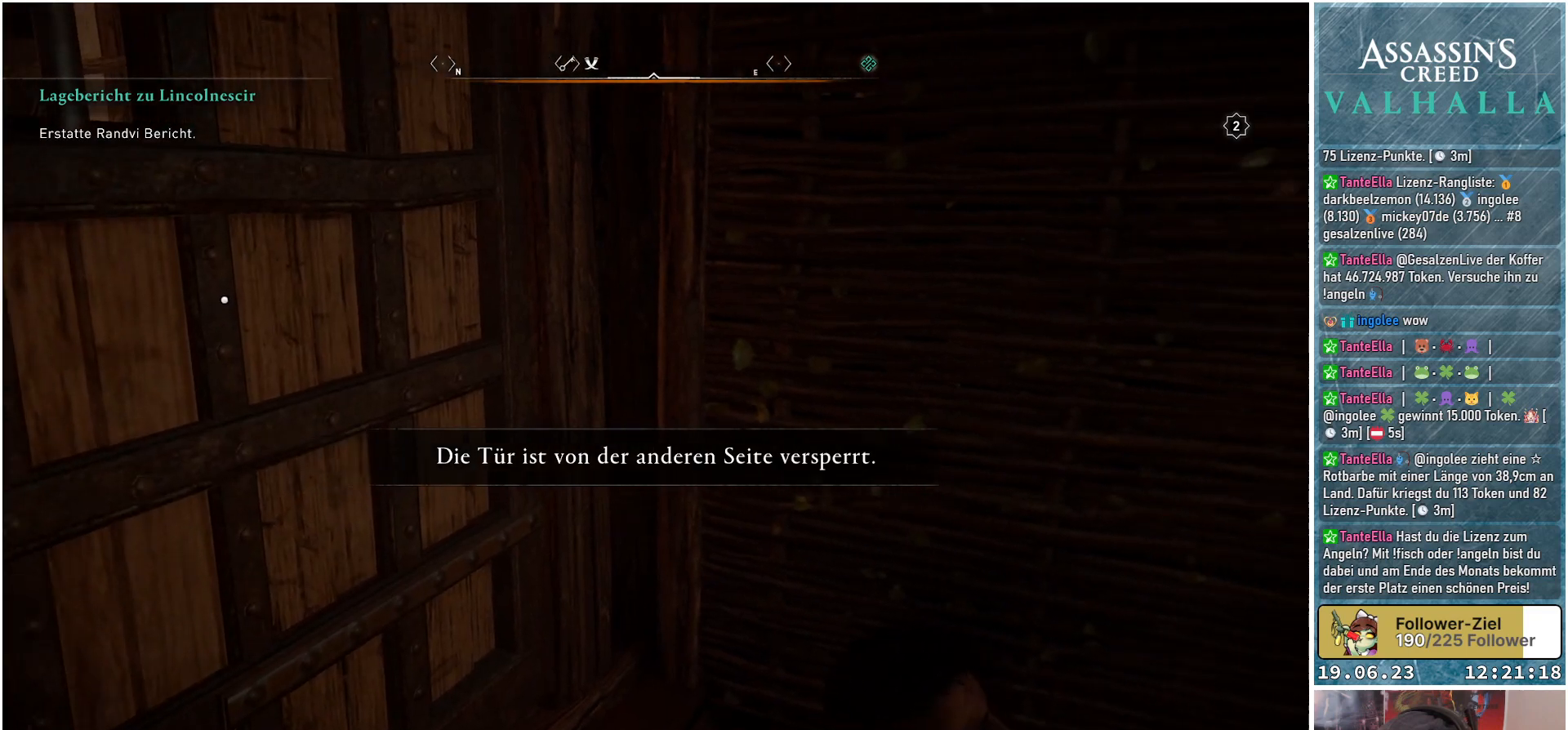
{"buttons": [], "left_stick": "right", "right_stick": "right", "events": [[283, "left_stick", "right"], [283, "right_stick", "right"]]}
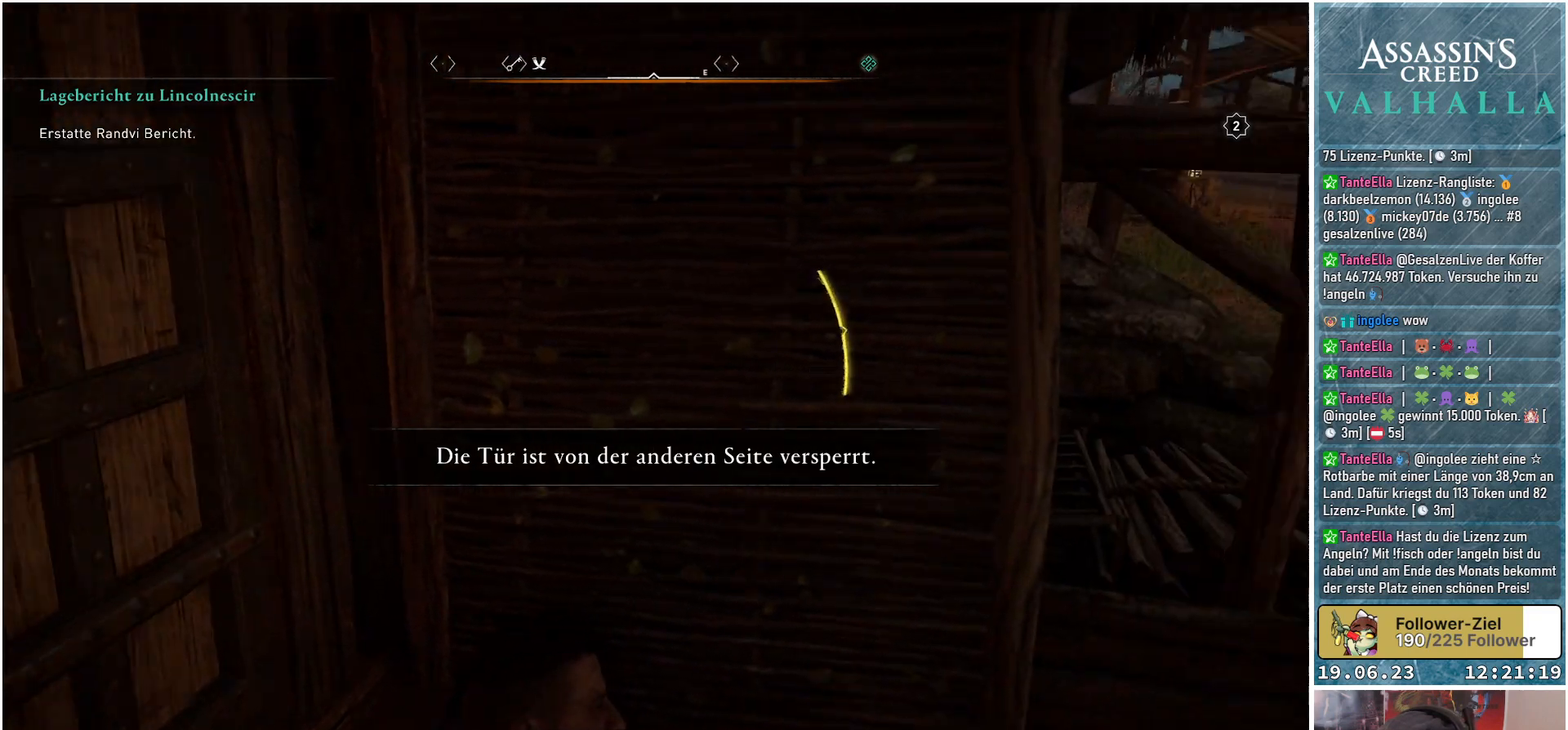
{"buttons": [], "left_stick": "up-right", "right_stick": "center", "events": [[300, "left_stick", "up-right"], [500, "right_stick", "center"]]}
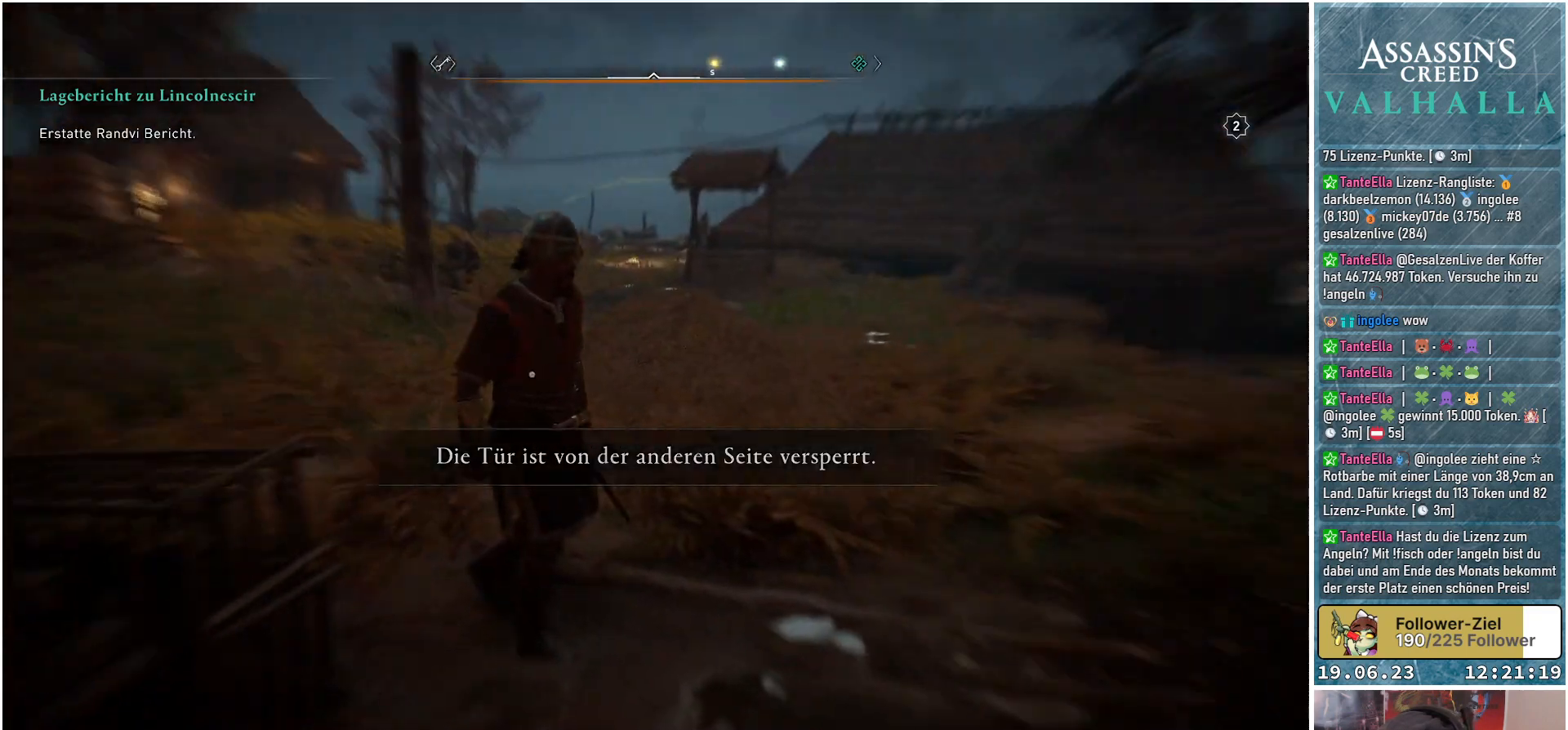
{"buttons": [], "left_stick": "up", "right_stick": "left", "events": [[50, "left_stick", "up"], [333, "right_stick", "left"]]}
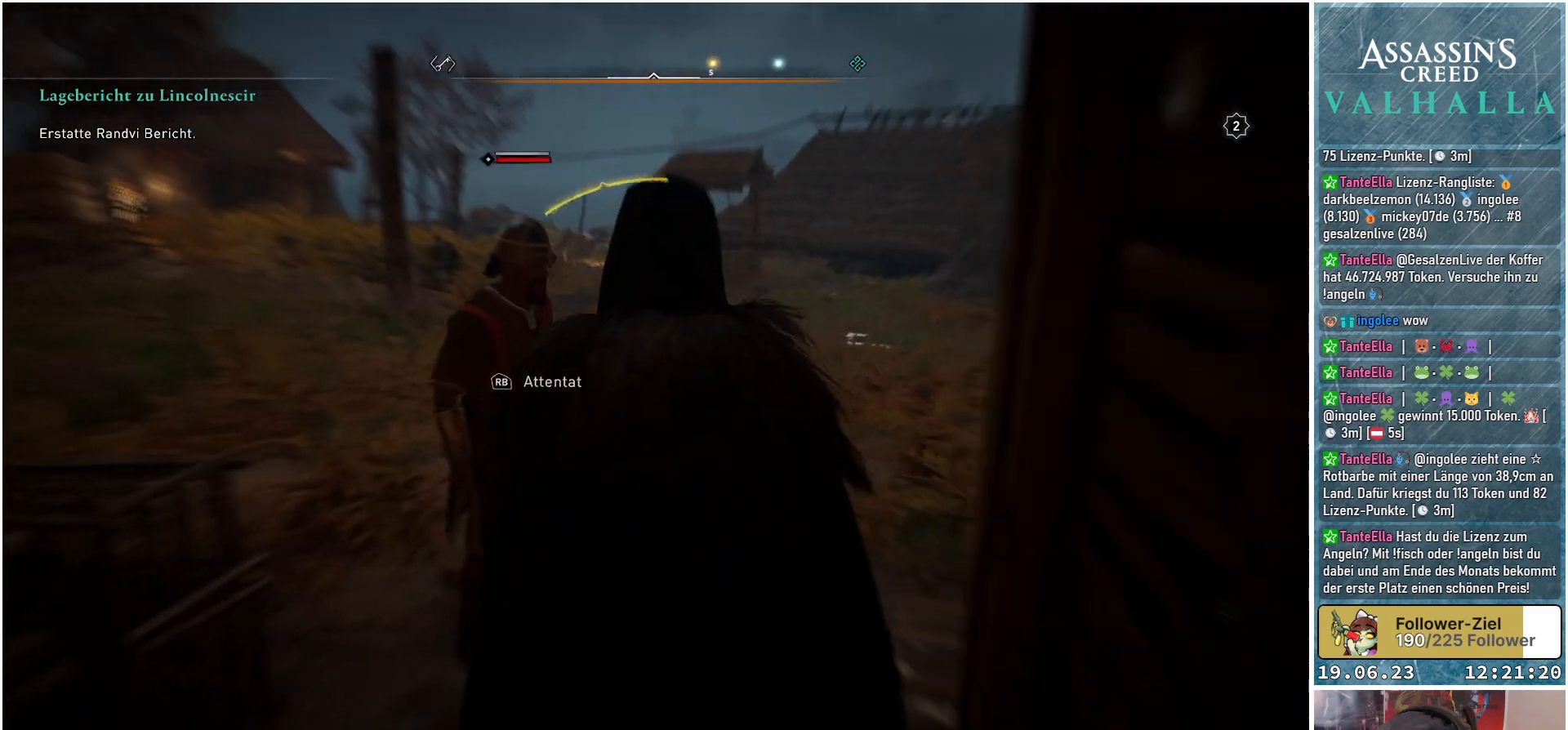
{"buttons": [], "left_stick": "center", "right_stick": "center", "events": [[100, "R1", "down"], [183, "right_stick", "center"], [217, "R1", "up"], [383, "left_stick", "center"]]}
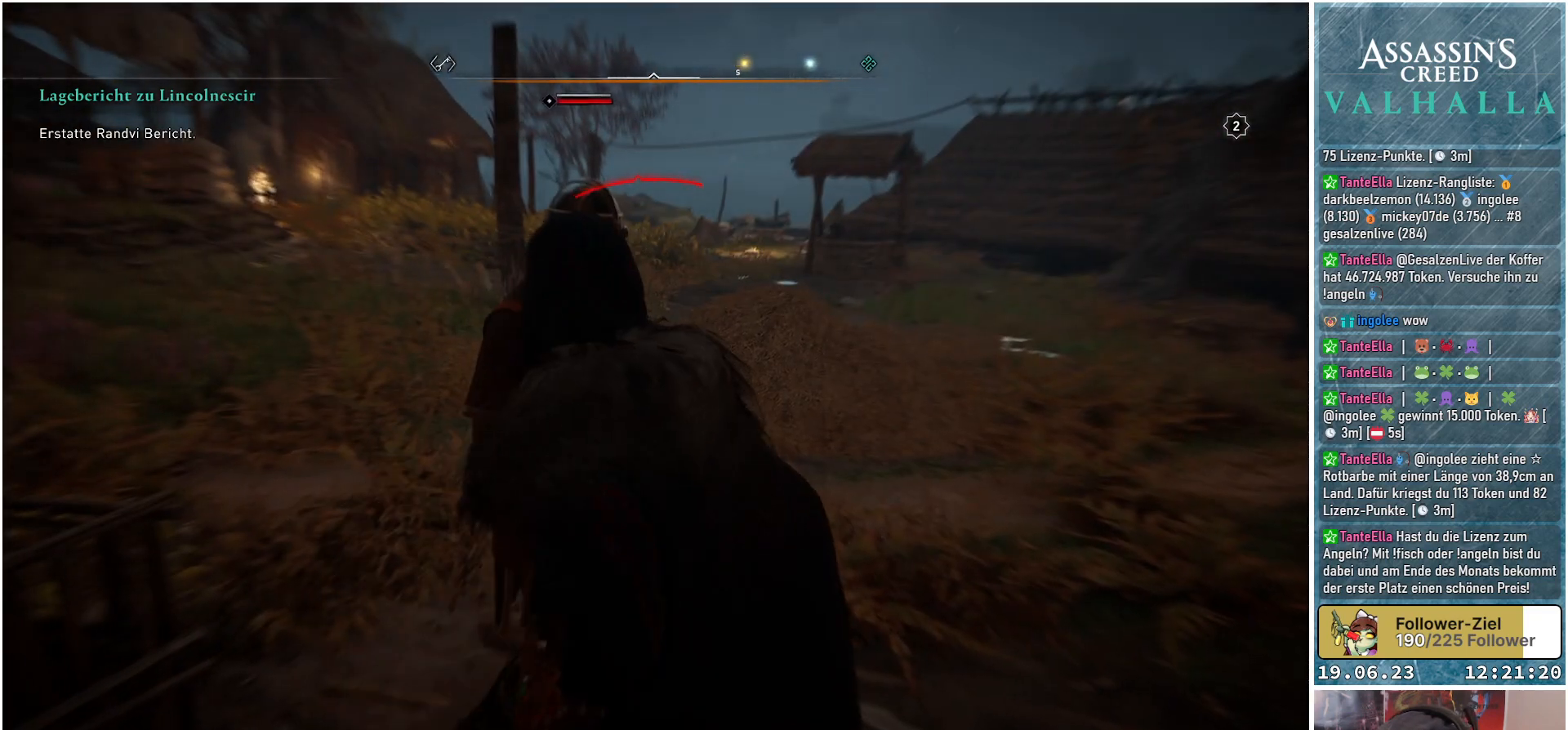
{"buttons": [], "left_stick": "center", "right_stick": "left", "events": [[17, "right_stick", "left"]]}
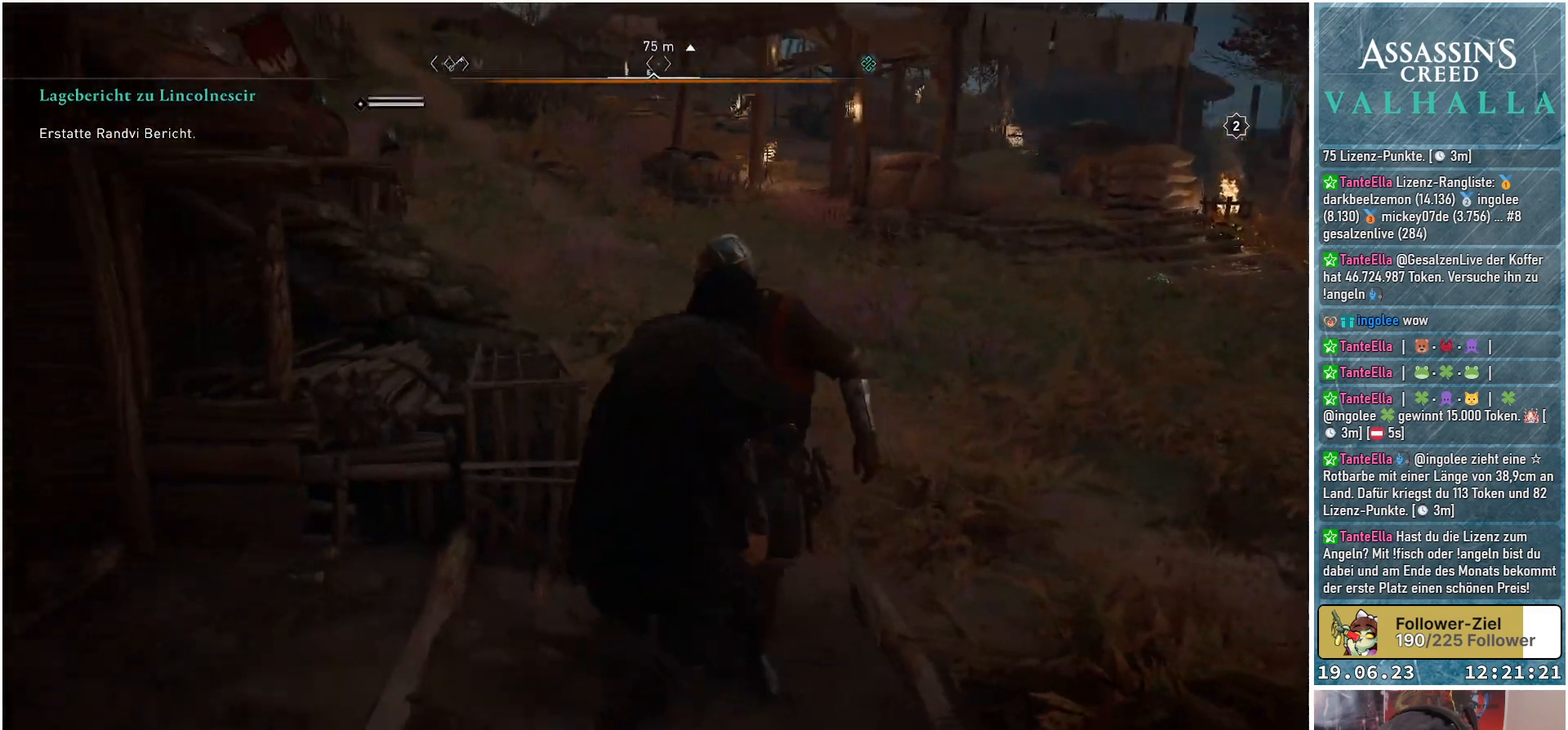
{"buttons": [], "left_stick": "center", "right_stick": "up-left", "events": [[67, "right_stick", "center"], [367, "right_stick", "up-left"]]}
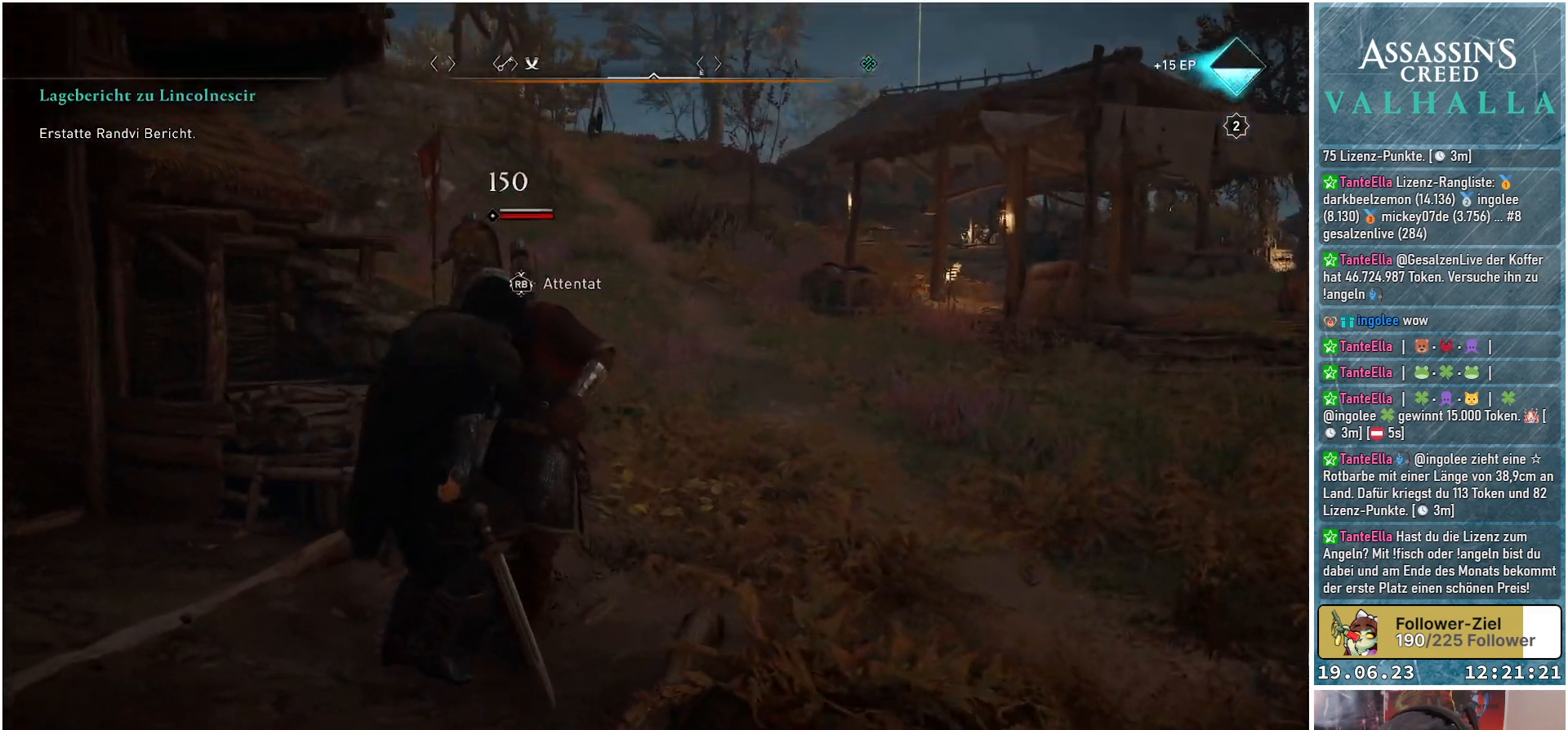
{"buttons": [], "left_stick": "center", "right_stick": "center", "events": [[117, "right_stick", "center"], [200, "R1", "down"], [333, "R1", "up"]]}
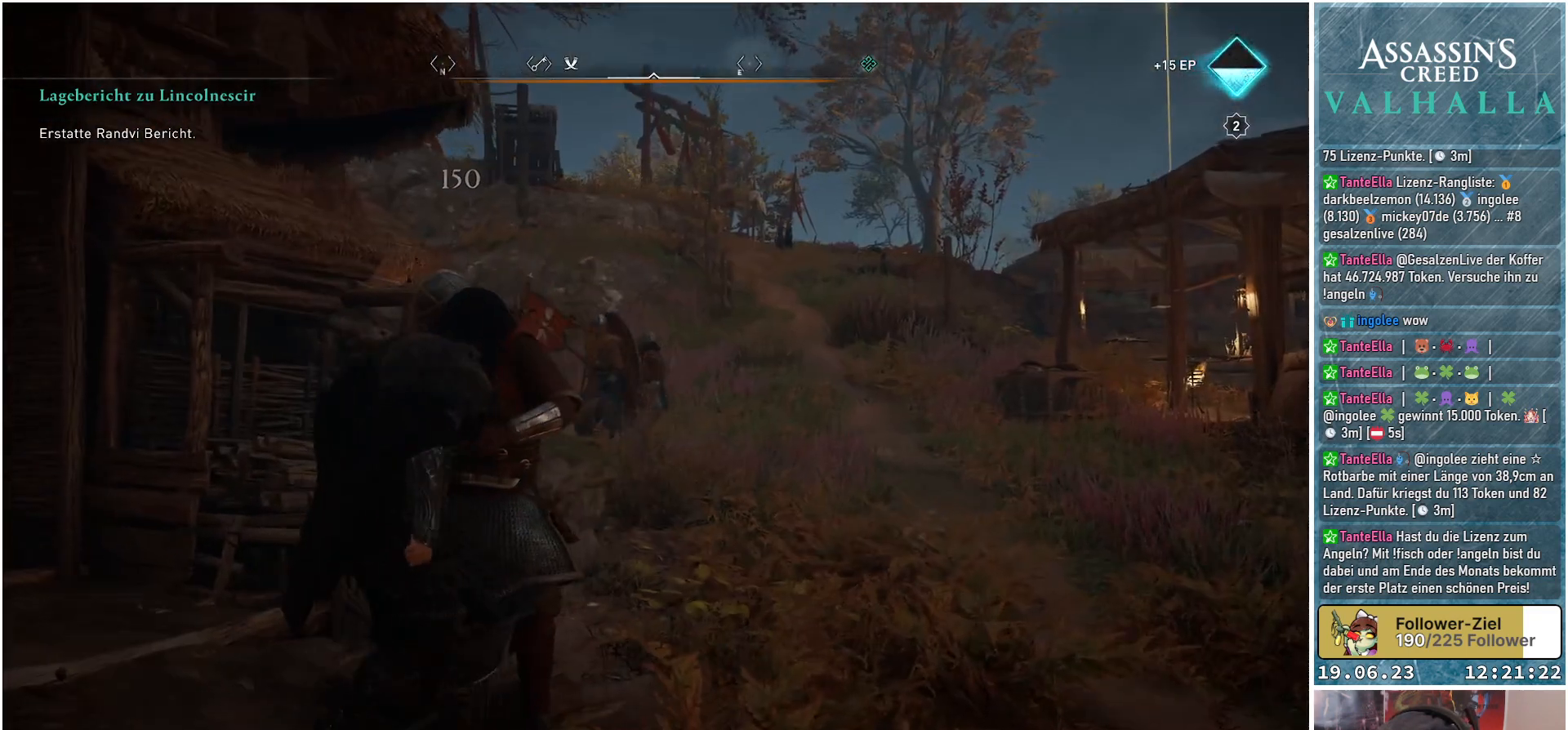
{"buttons": [], "left_stick": "center", "right_stick": "center", "events": []}